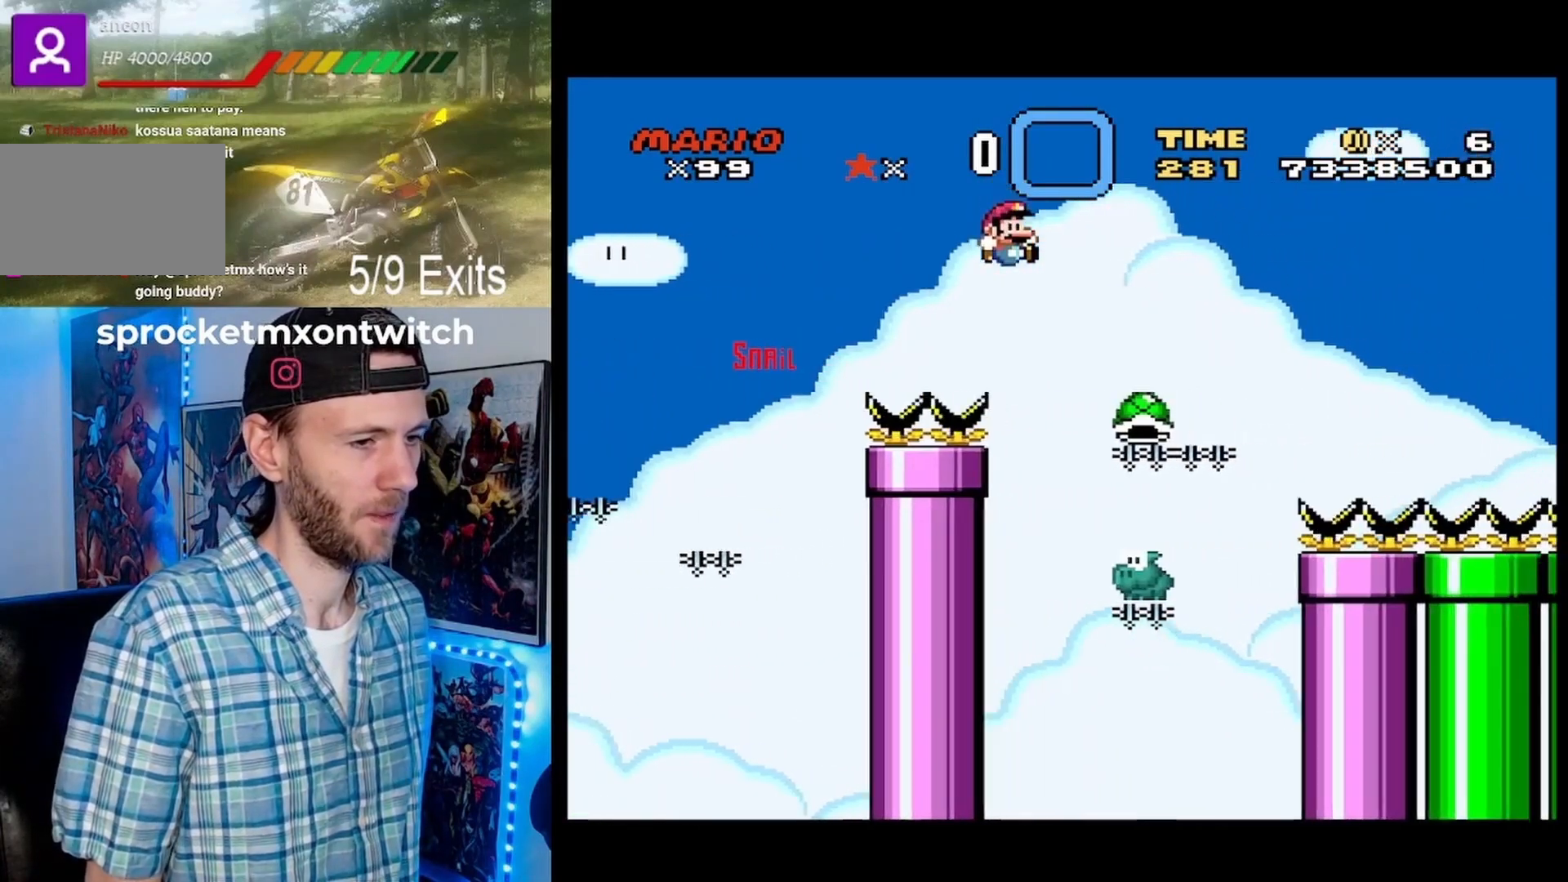
Gameplay with a controller (Nintendo layout); each line is a JSON object with the inputs held at the frame after it. "events" lists button and stick changes between this image and that frame as [ms after this image, input, new state], when the widget could be followed in between. Not read: A DPAD_DOWN L1 L3 R1 R3 SELECT START.
{"buttons": ["B", "Y", "DPAD_RIGHT"], "events": [[67, "DPAD_RIGHT", "up"], [67, "Y", "up"], [133, "DPAD_LEFT", "down"], [267, "DPAD_LEFT", "up"], [300, "DPAD_RIGHT", "down"], [333, "Y", "down"]]}
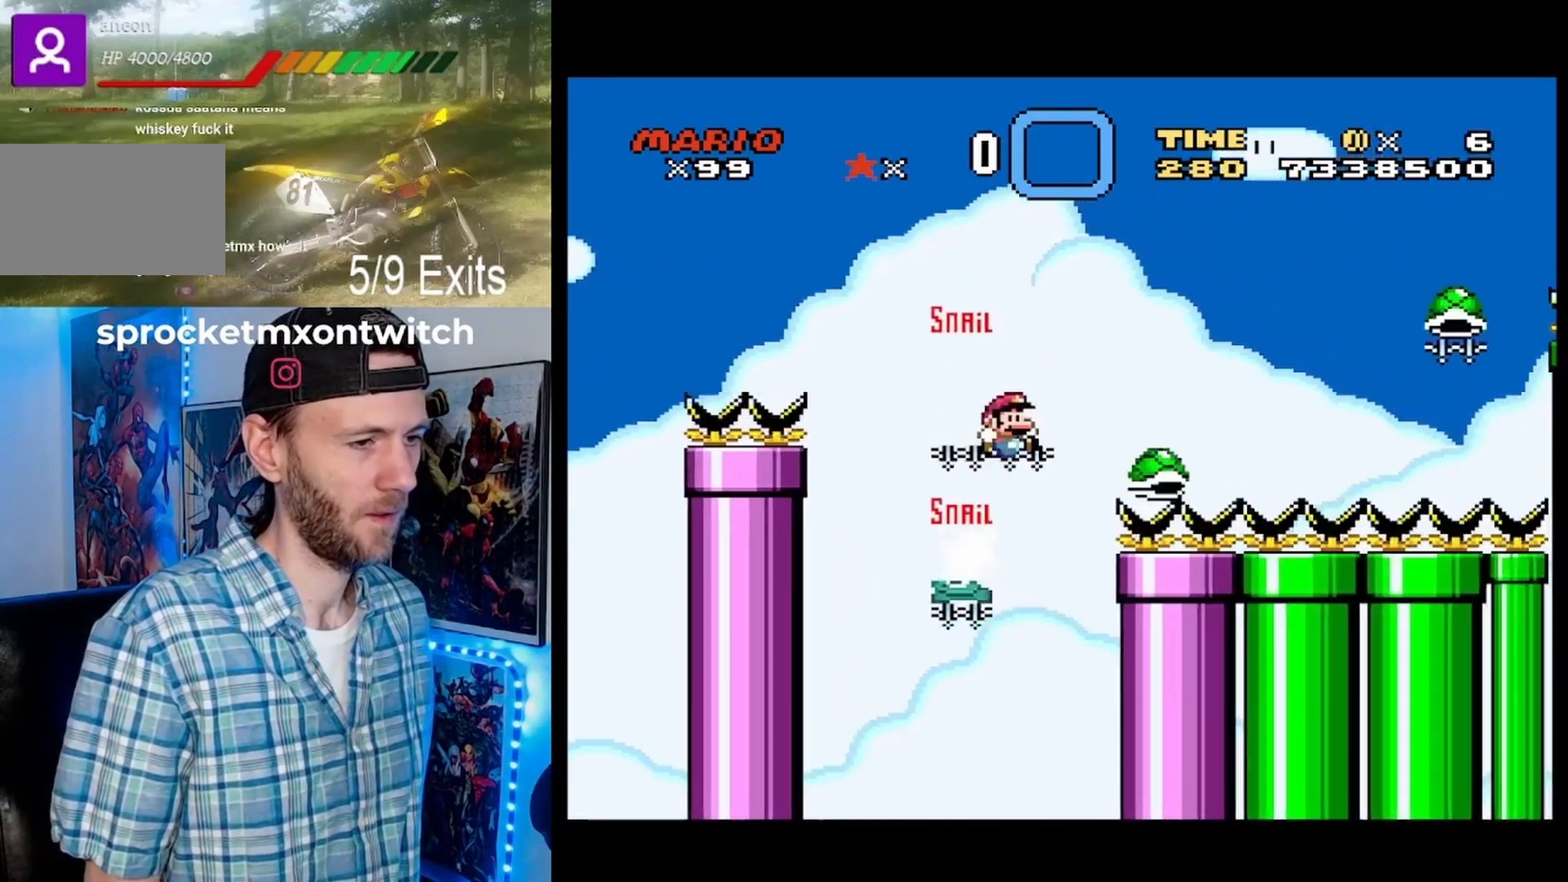
{"buttons": ["Y", "DPAD_RIGHT"], "events": [[467, "B", "up"]]}
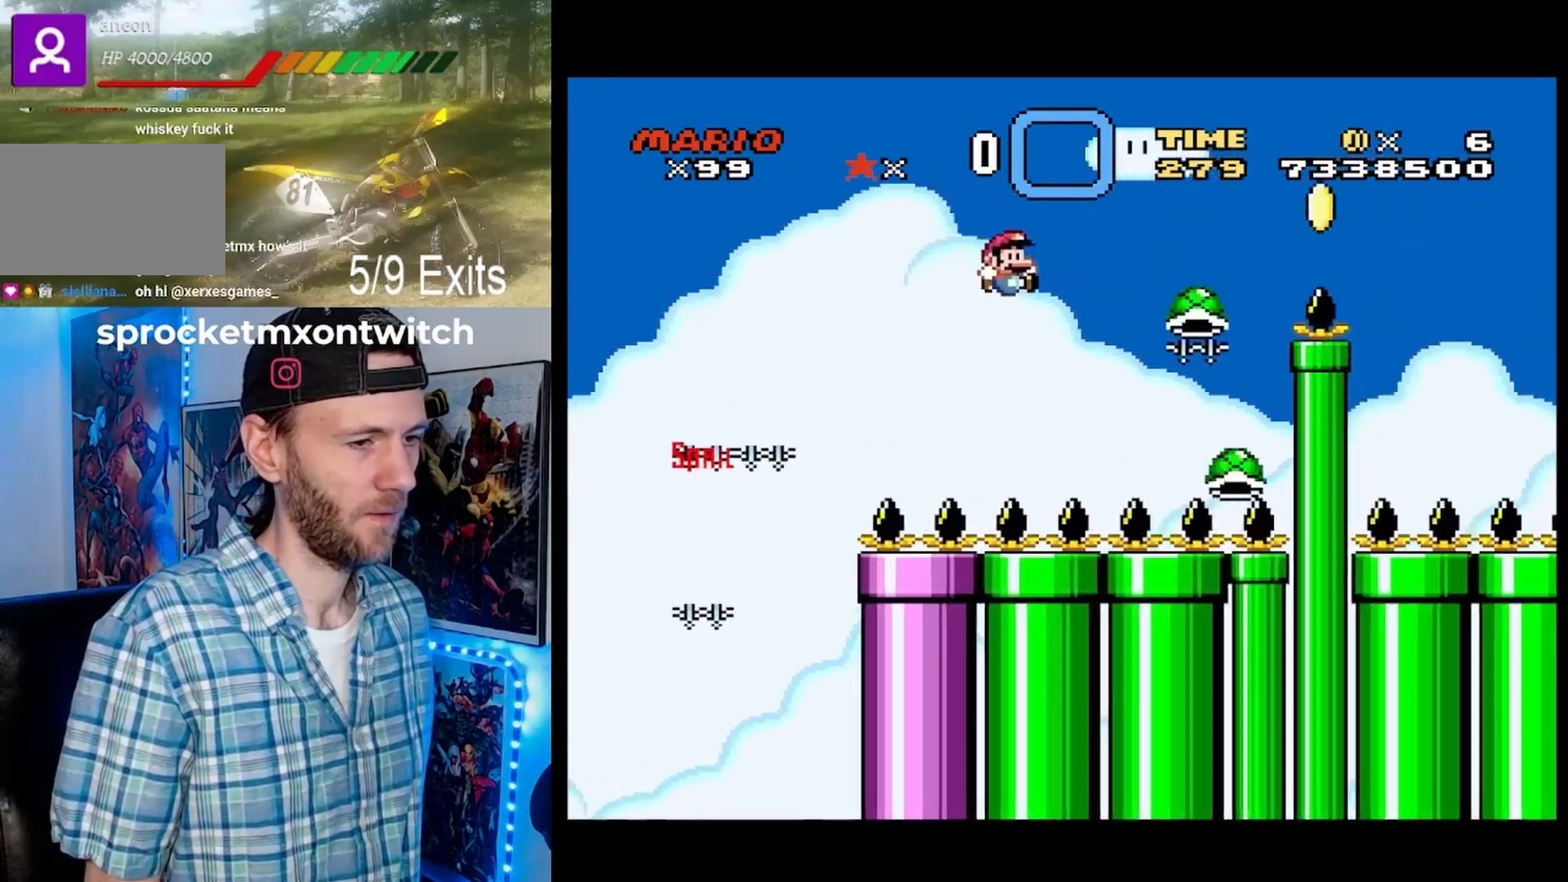
{"buttons": ["B", "Y", "DPAD_RIGHT"], "events": [[67, "B", "down"], [233, "DPAD_RIGHT", "up"], [267, "DPAD_LEFT", "down"], [333, "DPAD_LEFT", "up"], [333, "DPAD_RIGHT", "down"]]}
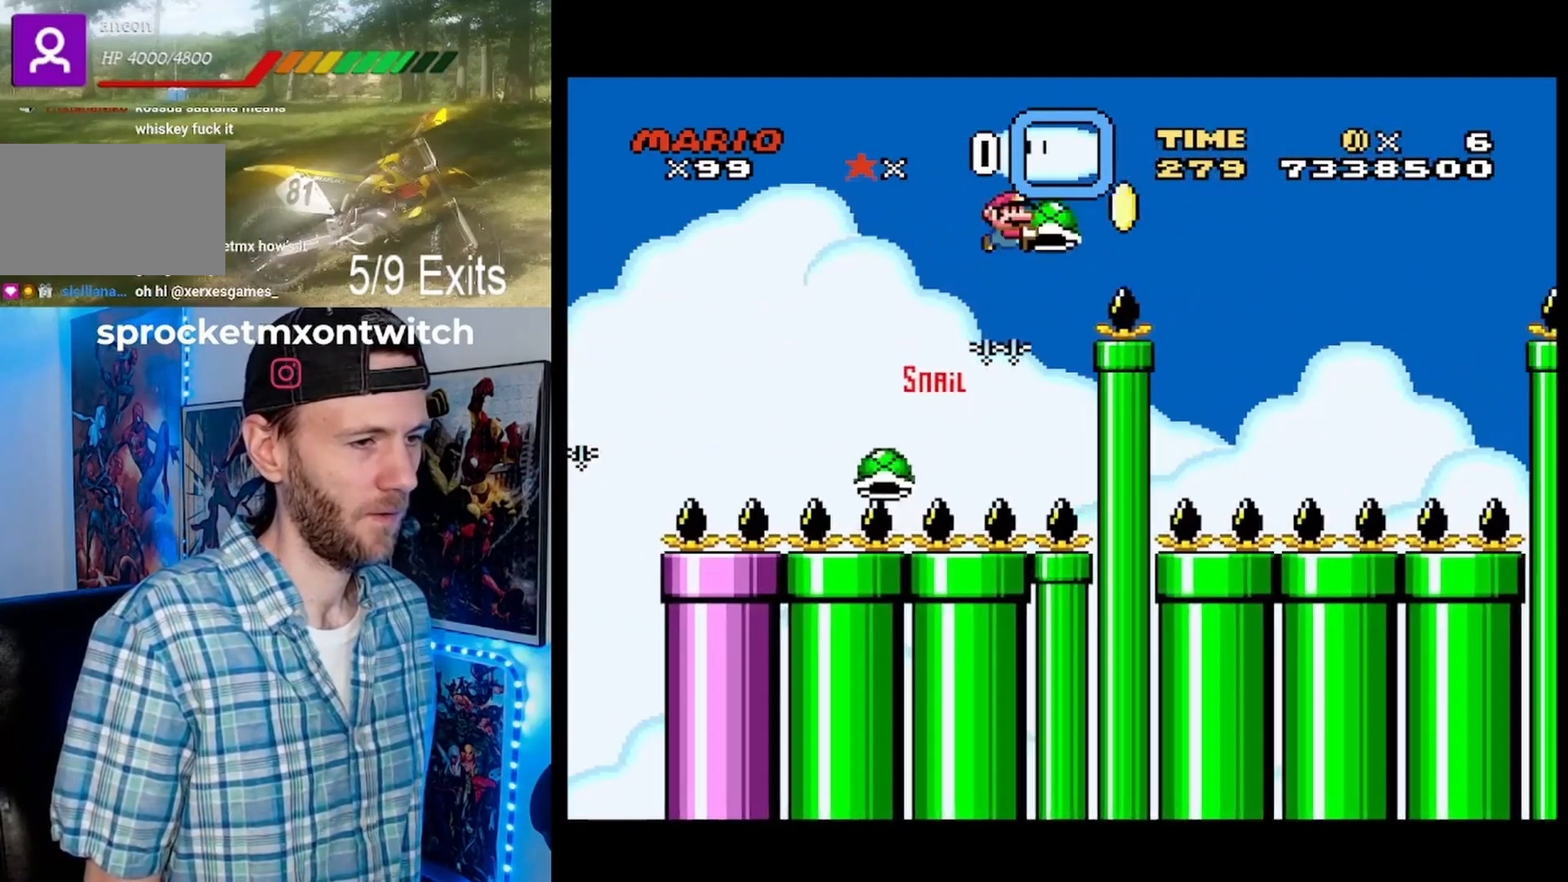
{"buttons": ["B", "Y", "DPAD_RIGHT"], "events": [[100, "Y", "up"], [233, "Y", "down"]]}
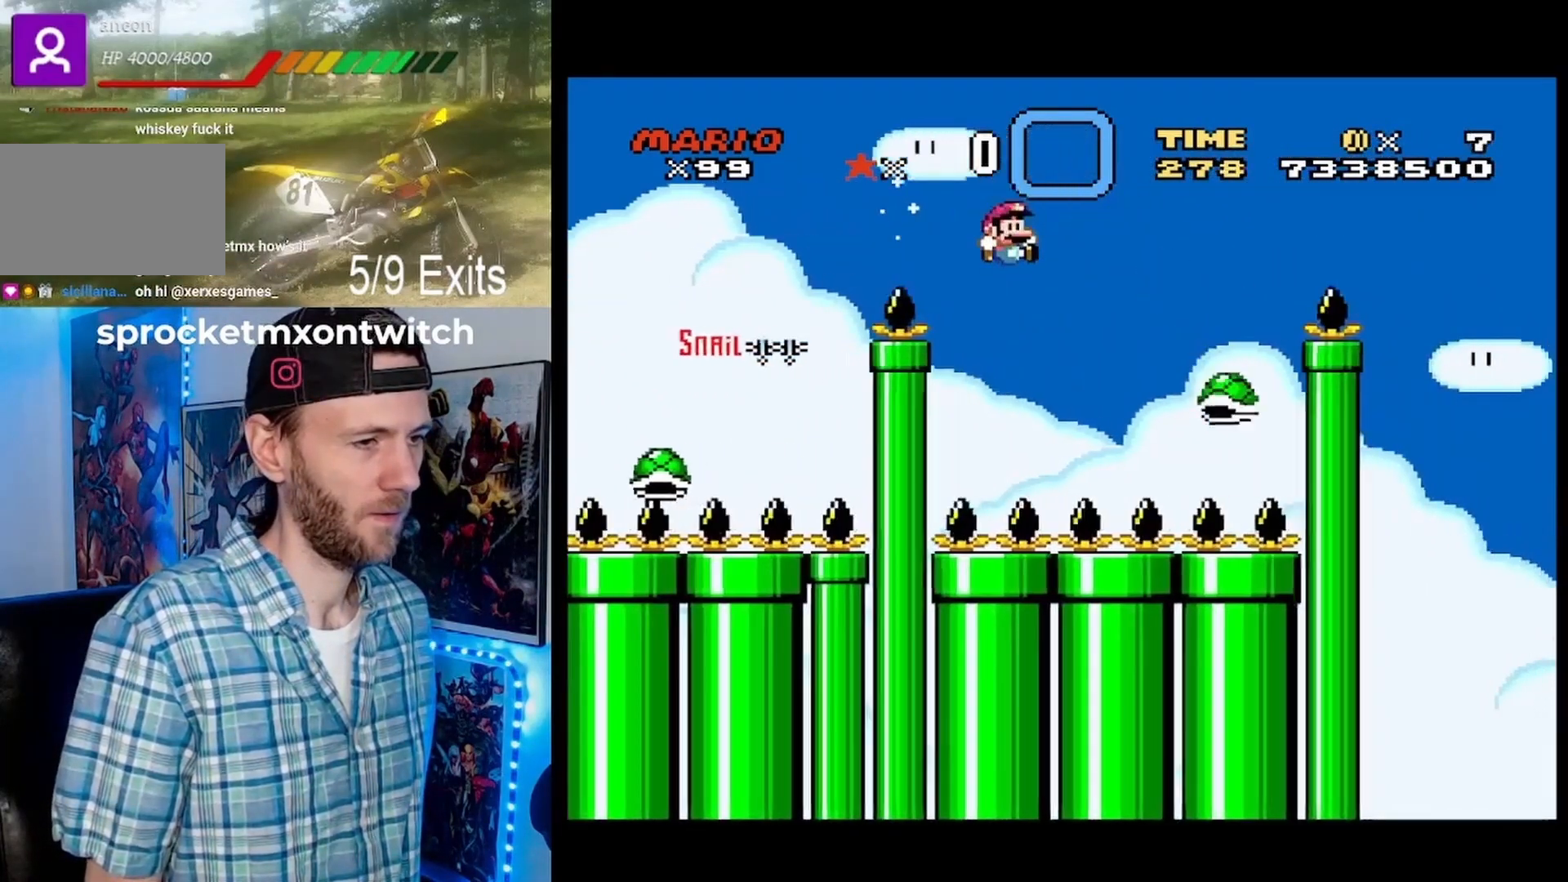
{"buttons": ["B", "Y", "DPAD_RIGHT"], "events": []}
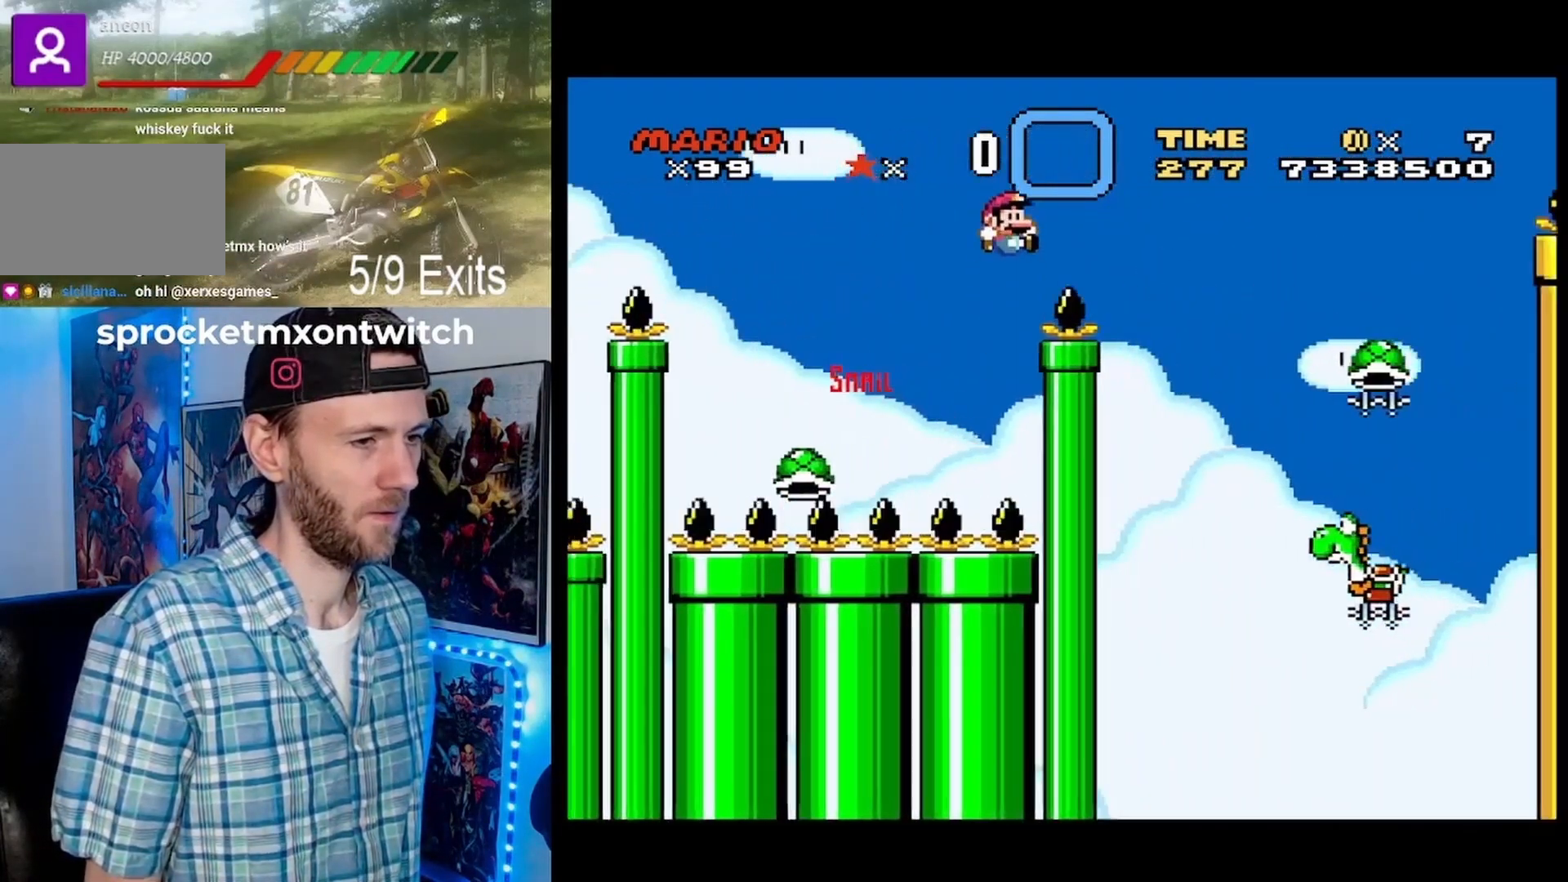
{"buttons": ["B", "Y", "DPAD_RIGHT"], "events": [[133, "B", "up"], [300, "B", "down"]]}
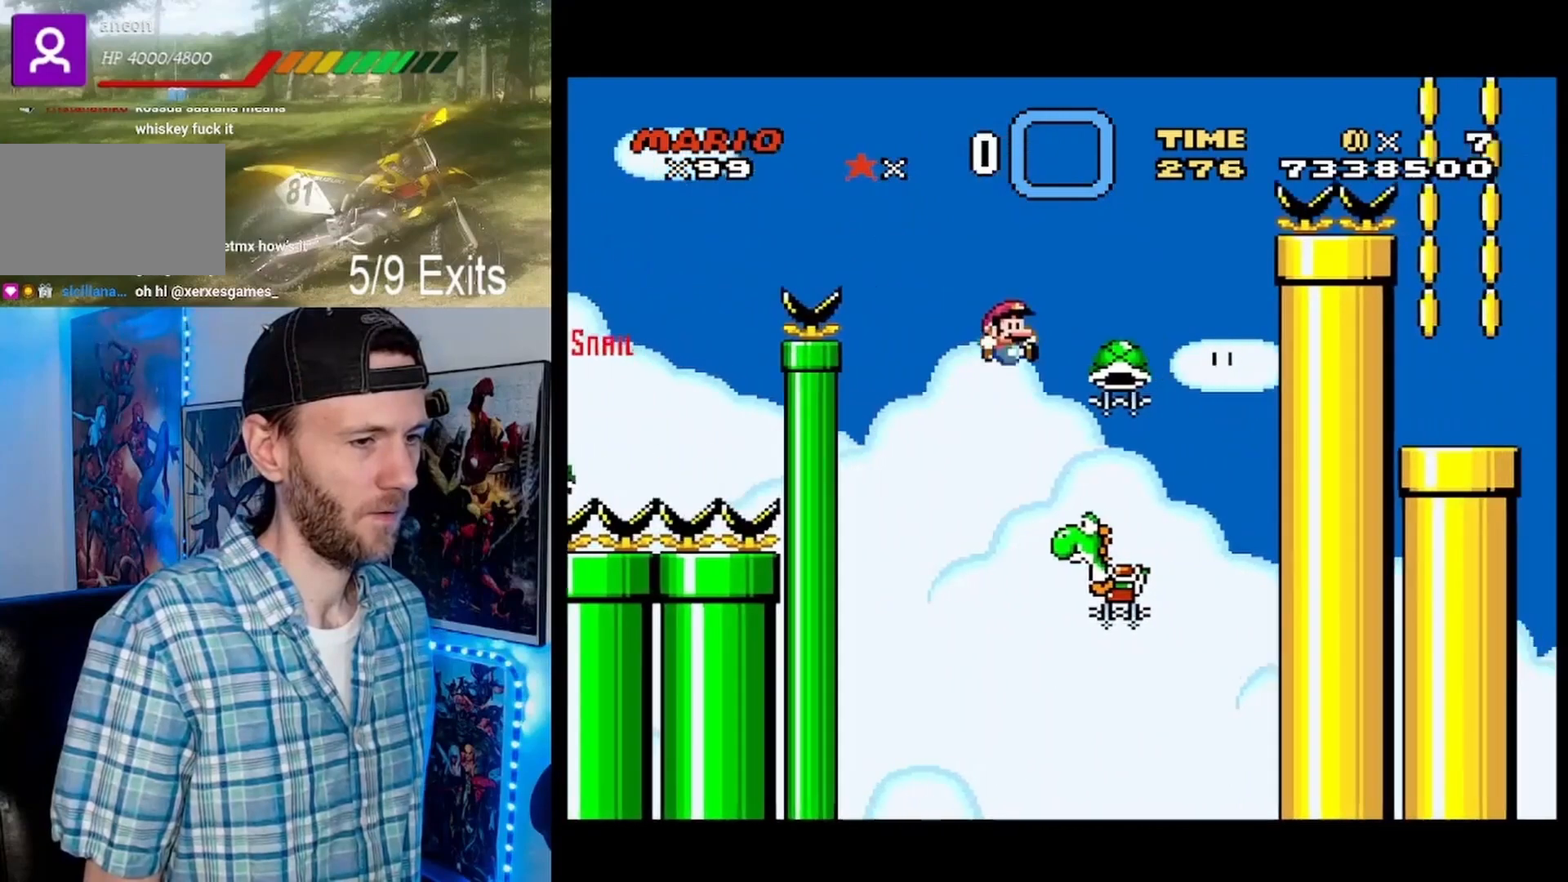
{"buttons": ["B", "X", "Y", "DPAD_RIGHT"], "events": [[167, "DPAD_RIGHT", "up"], [200, "DPAD_LEFT", "down"], [267, "X", "down"], [300, "Y", "up"], [467, "DPAD_LEFT", "up"], [467, "DPAD_RIGHT", "down"], [467, "Y", "down"]]}
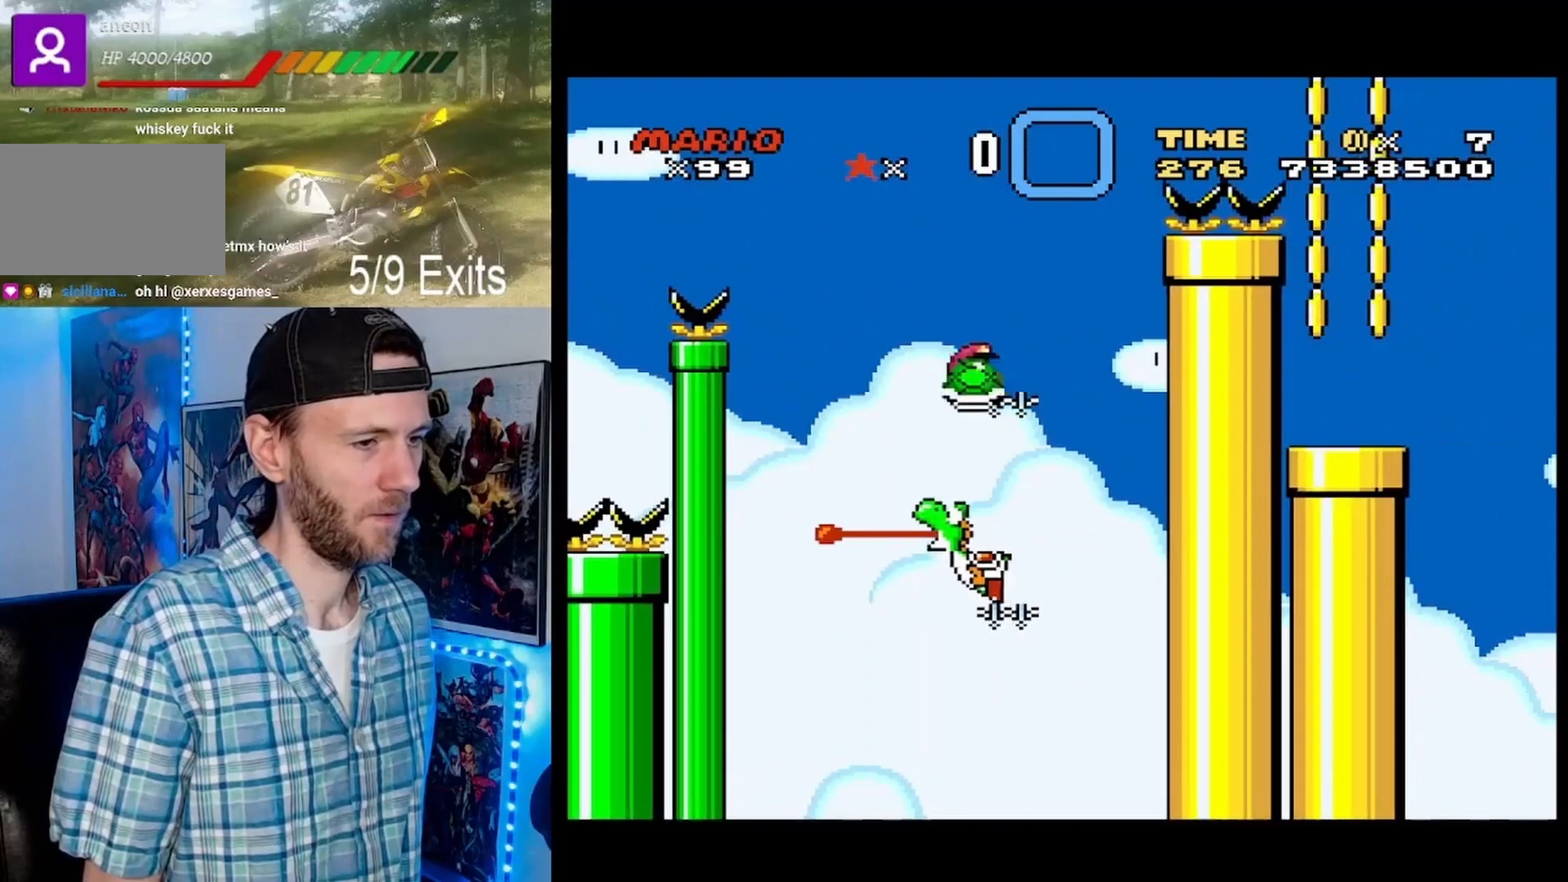
{"buttons": ["B", "Y", "DPAD_RIGHT"], "events": [[100, "DPAD_RIGHT", "up"], [233, "X", "up"], [233, "Y", "up"], [267, "B", "up"], [400, "B", "down"], [400, "Y", "down"], [433, "DPAD_RIGHT", "down"]]}
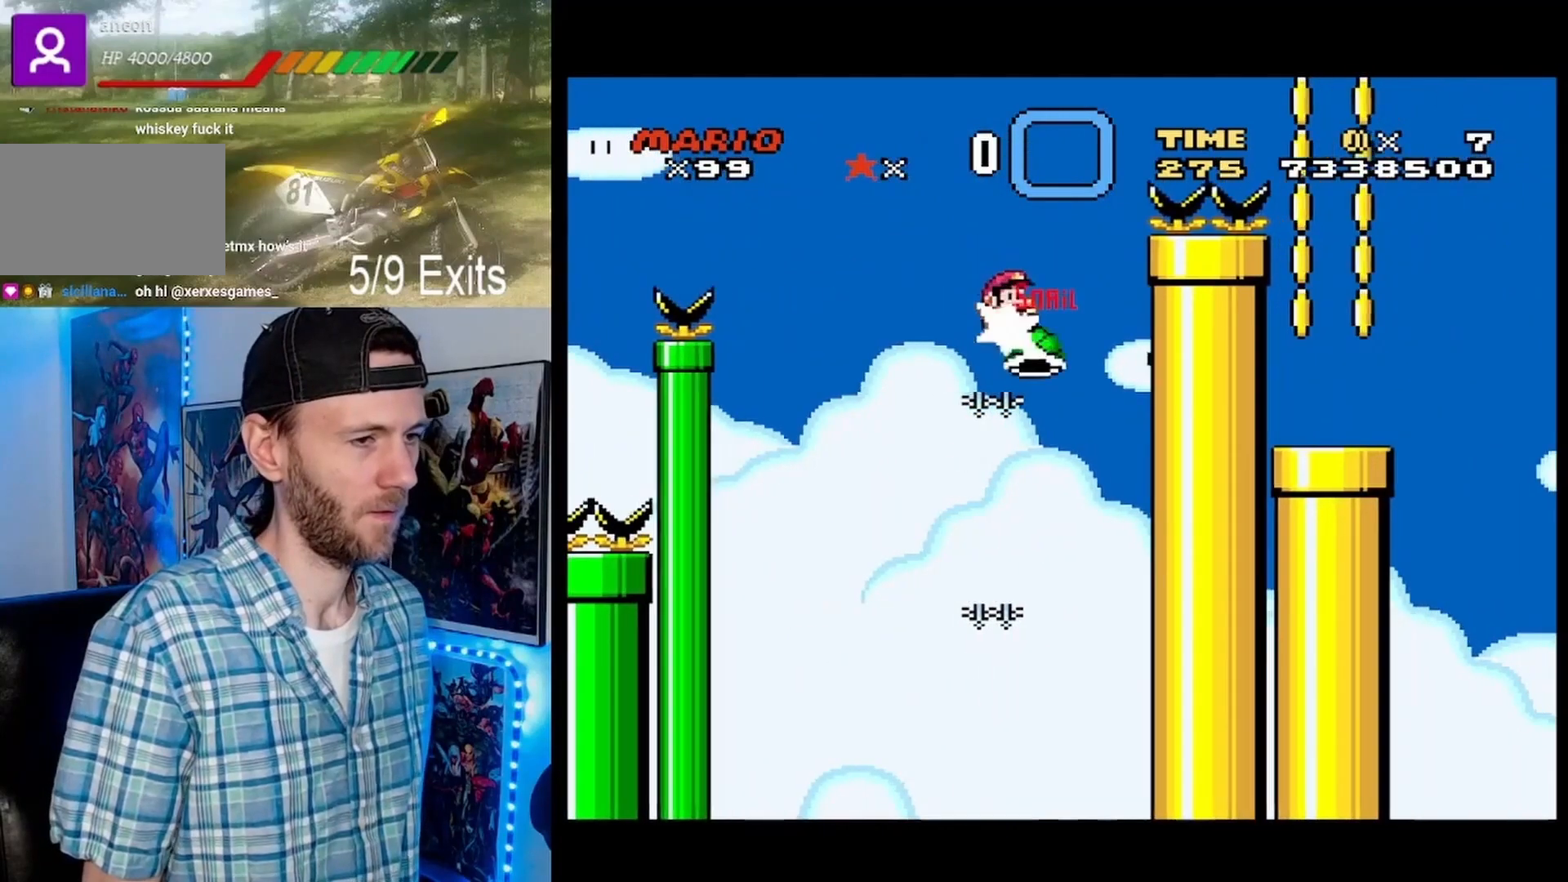
{"buttons": ["Y", "DPAD_RIGHT"], "events": [[433, "B", "up"]]}
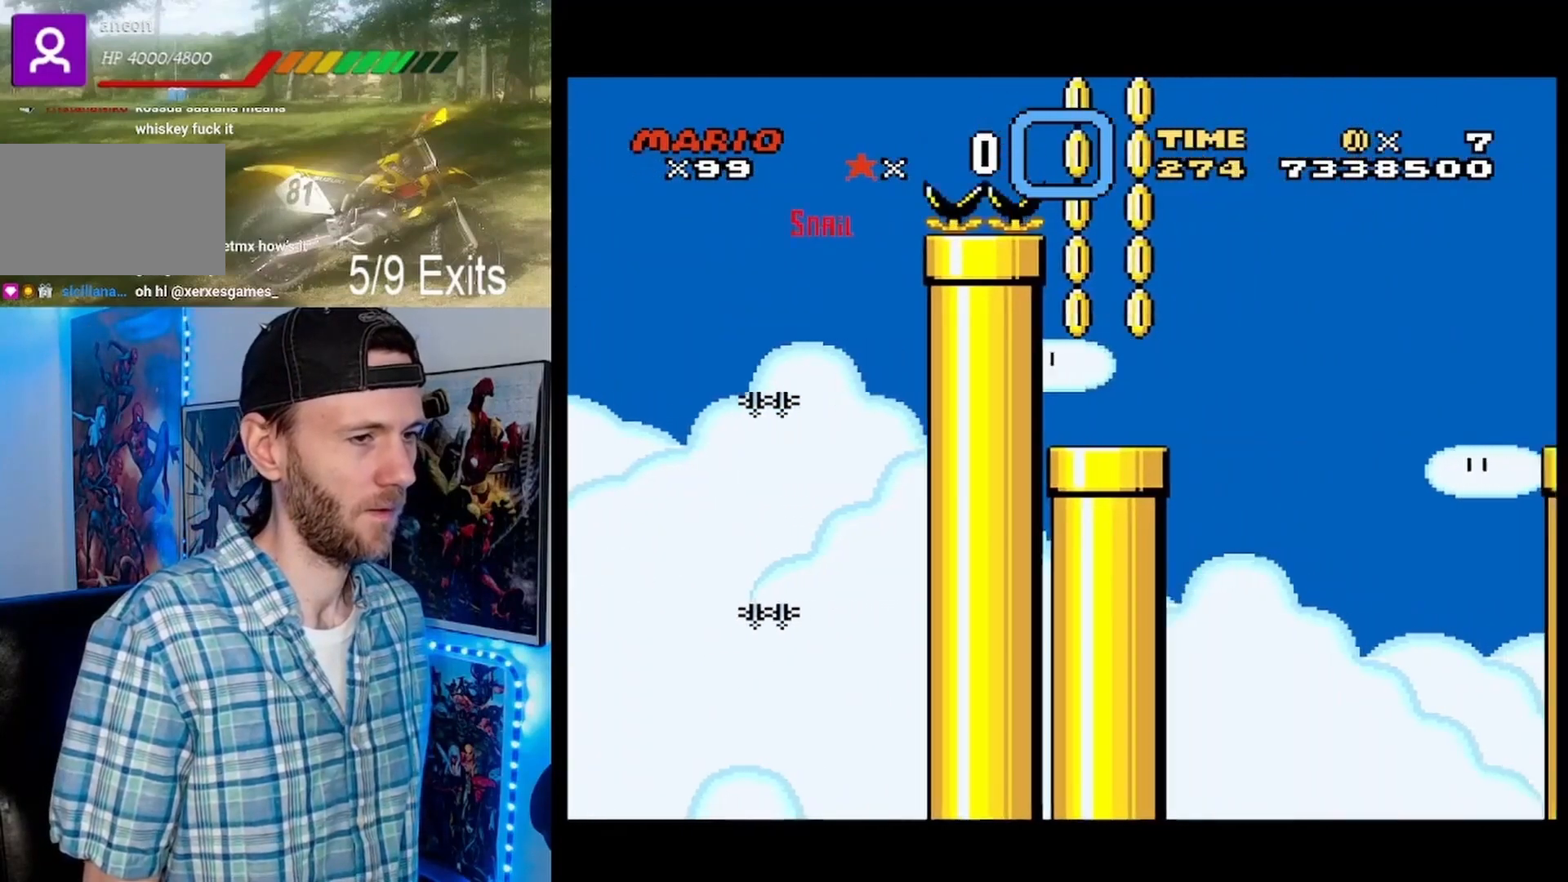
{"buttons": ["Y"], "events": [[33, "B", "down"], [100, "DPAD_RIGHT", "up"], [200, "DPAD_LEFT", "down"], [400, "B", "up"], [400, "DPAD_LEFT", "up"]]}
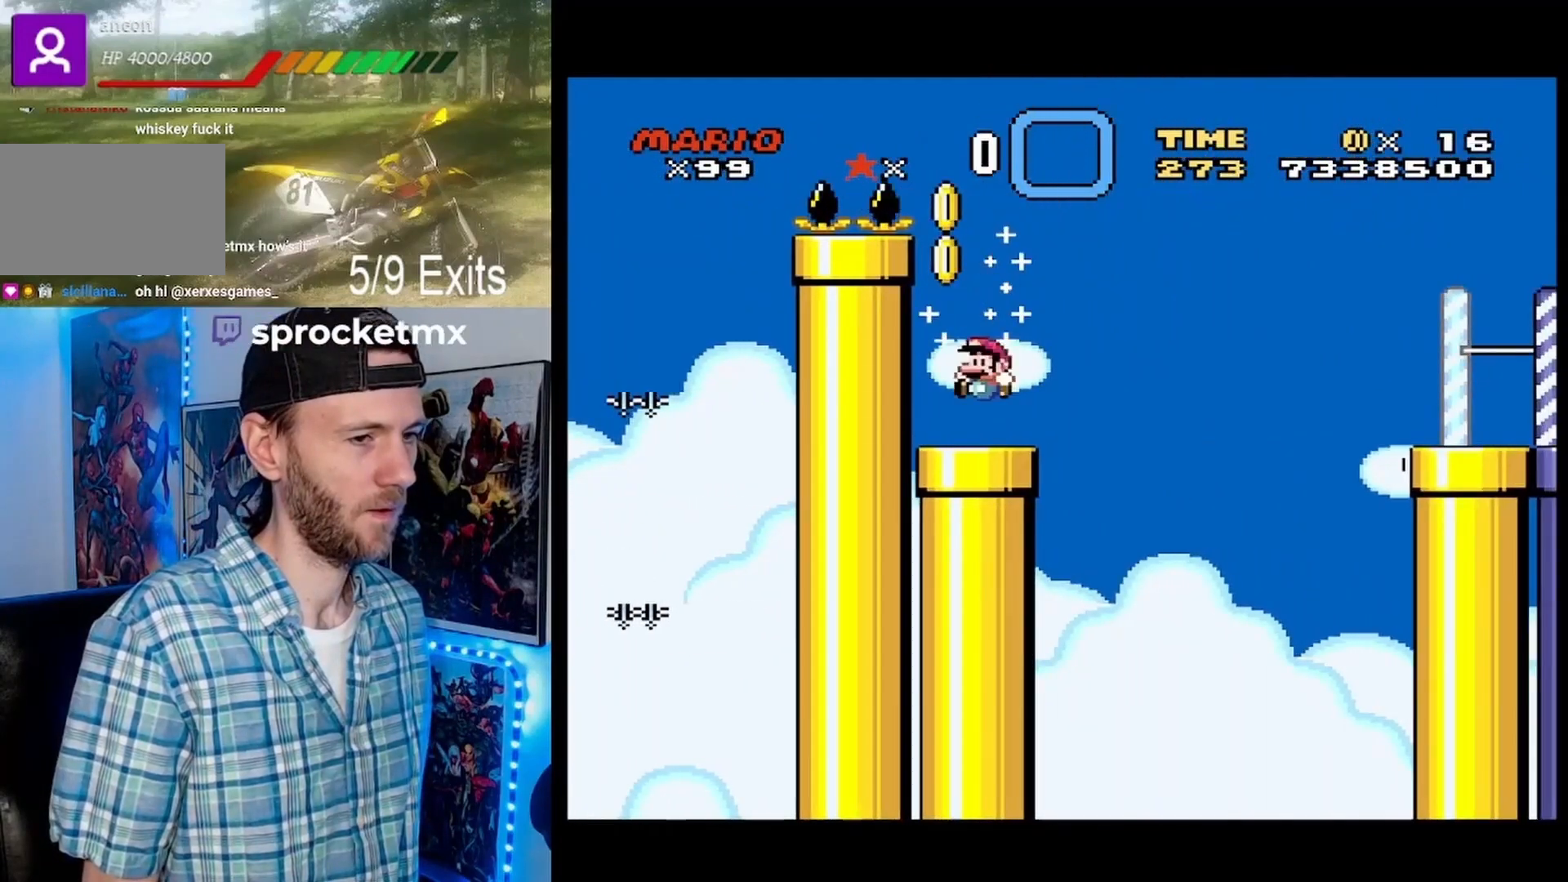
{"buttons": ["B", "Y", "DPAD_RIGHT"], "events": [[233, "DPAD_RIGHT", "down"], [467, "B", "down"]]}
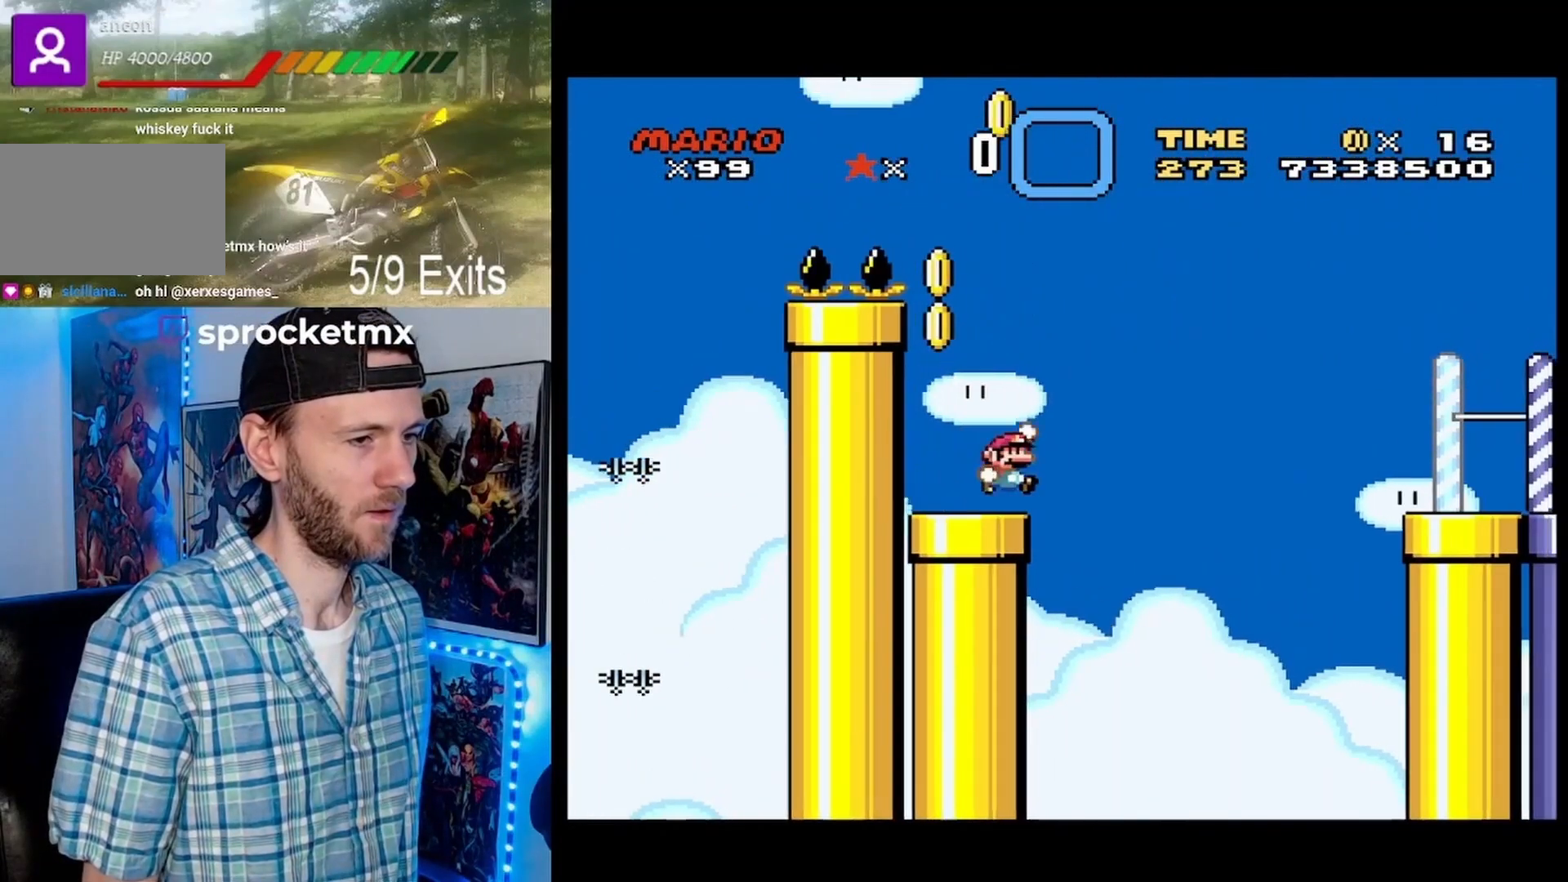
{"buttons": ["B", "Y", "DPAD_RIGHT"], "events": []}
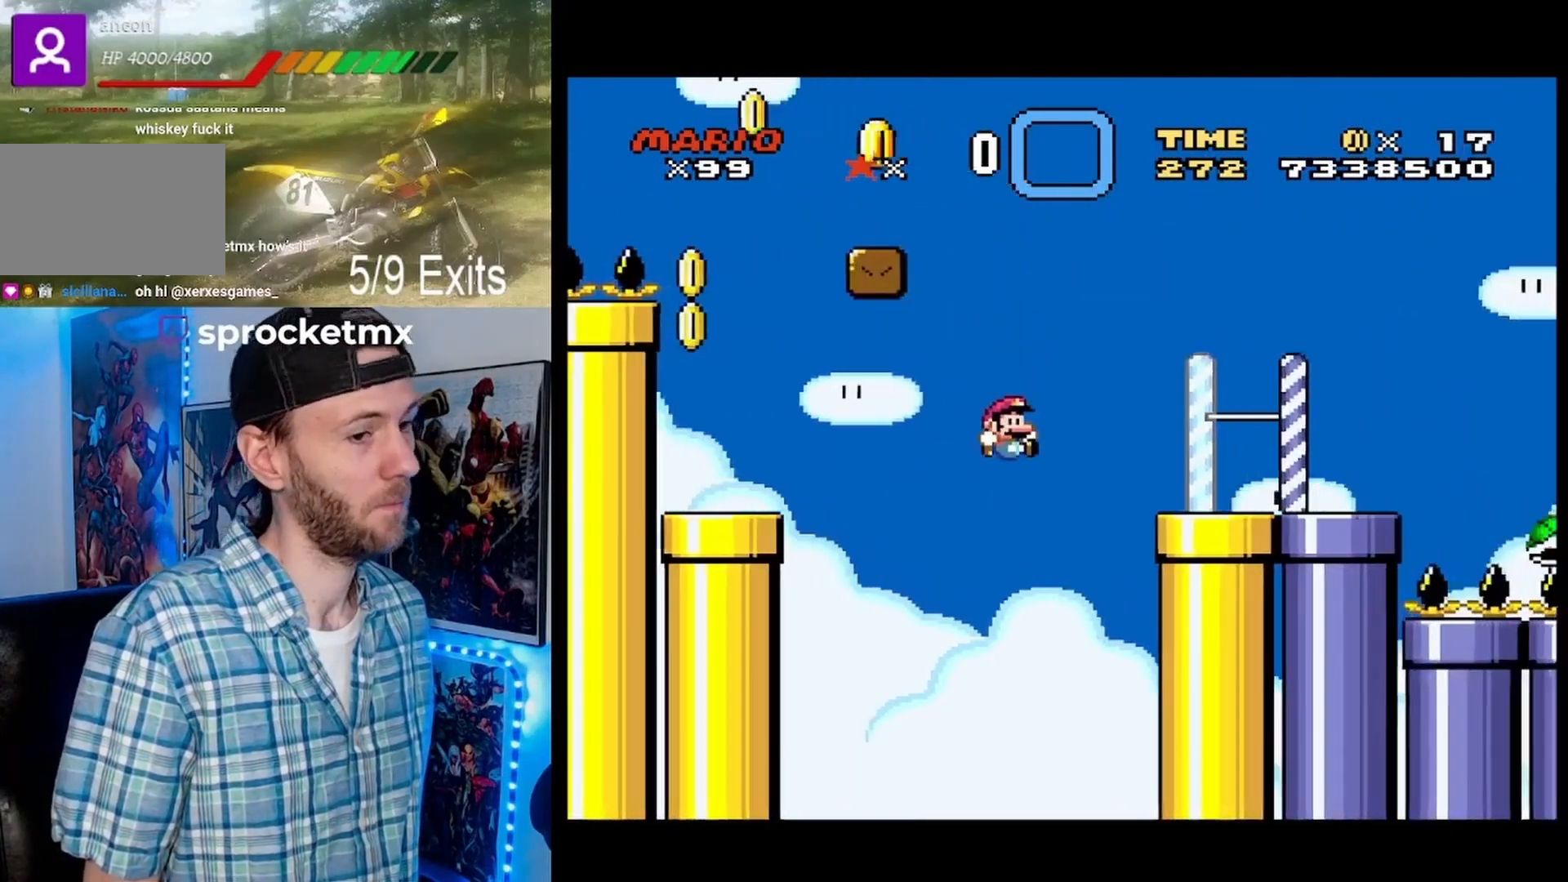
{"buttons": ["Y"], "events": [[433, "B", "up"], [467, "DPAD_RIGHT", "up"]]}
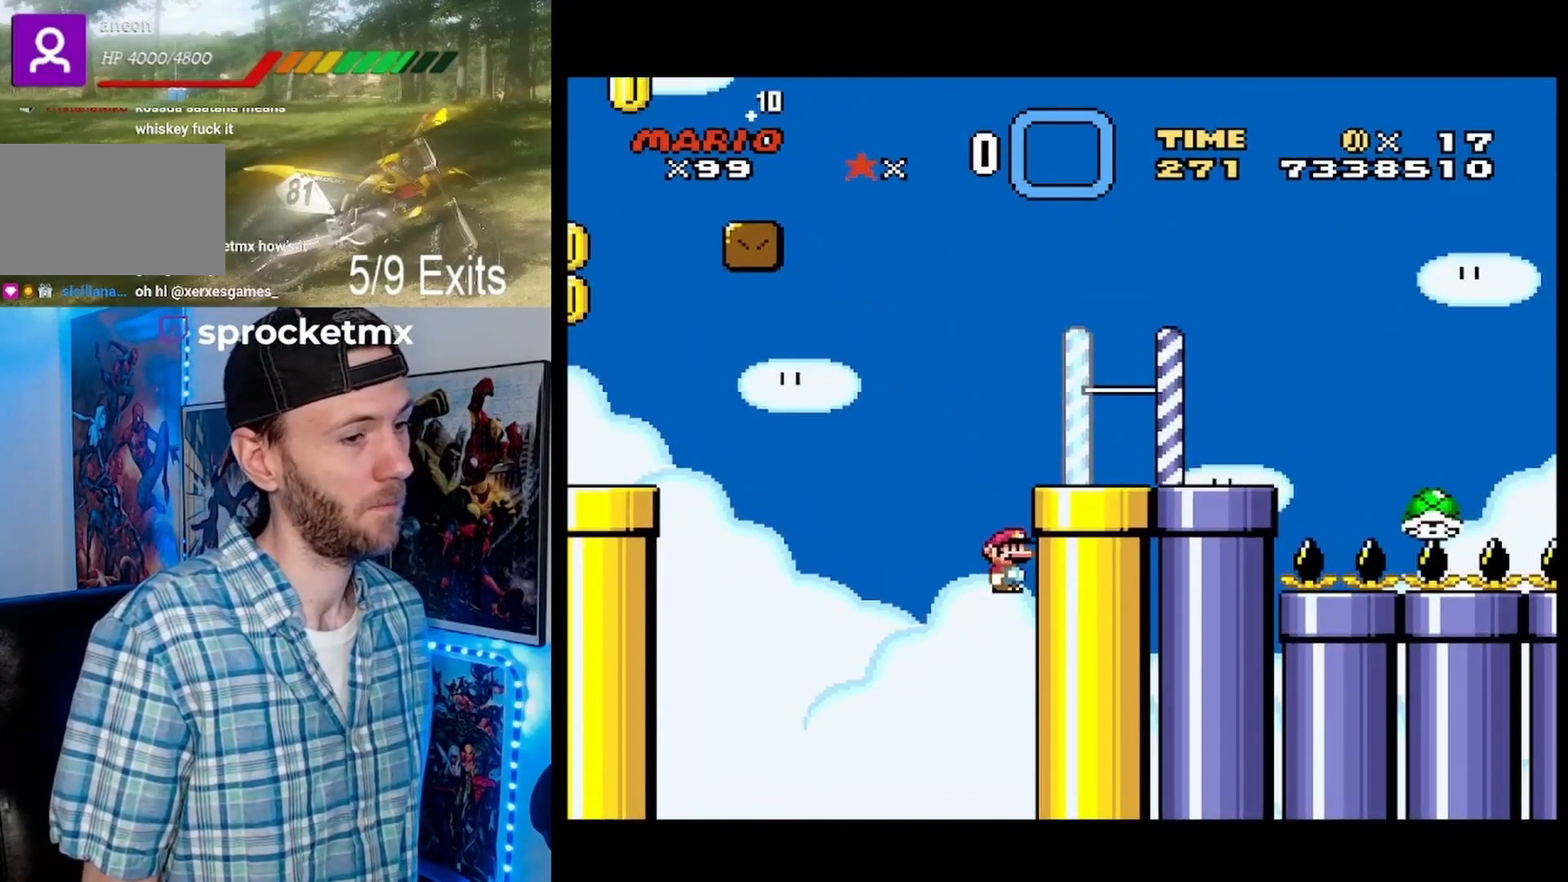
{"buttons": ["Y"], "events": []}
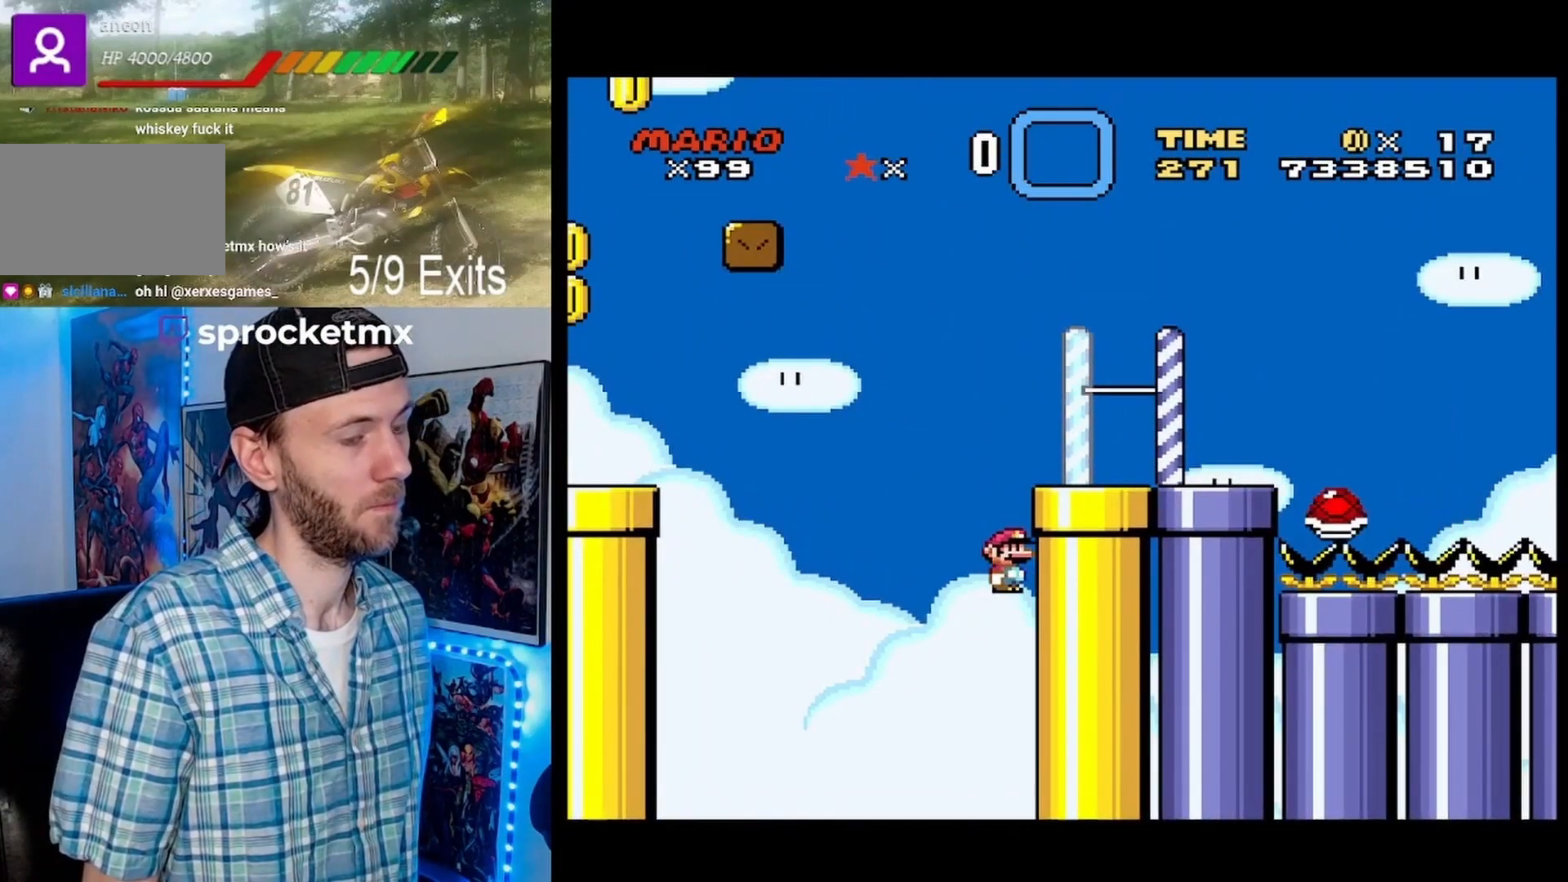
{"buttons": ["Y"], "events": []}
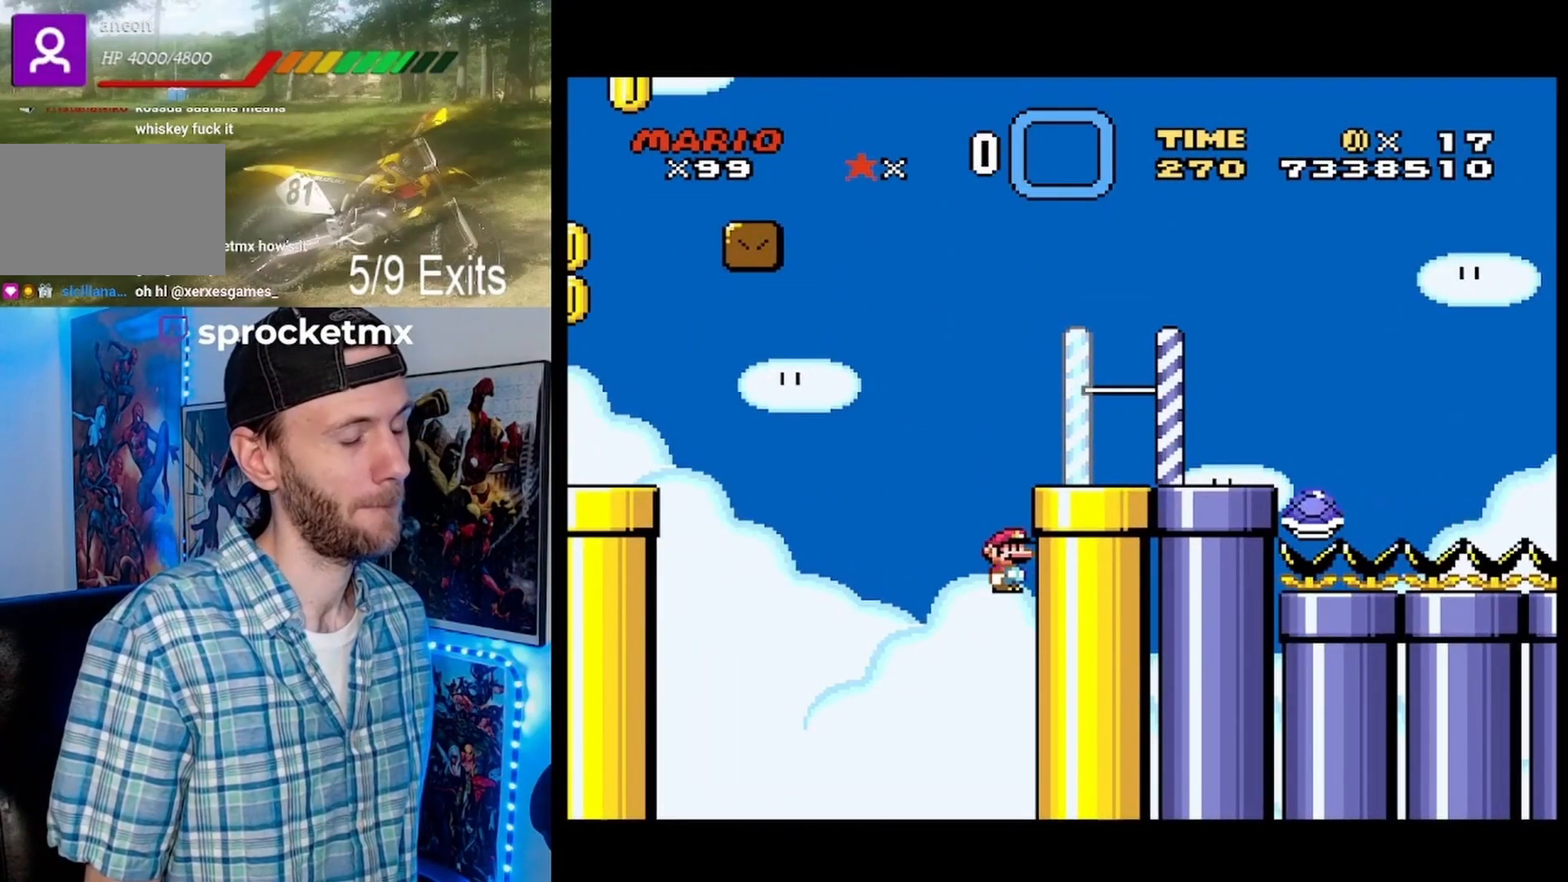
{"buttons": ["Y"], "events": []}
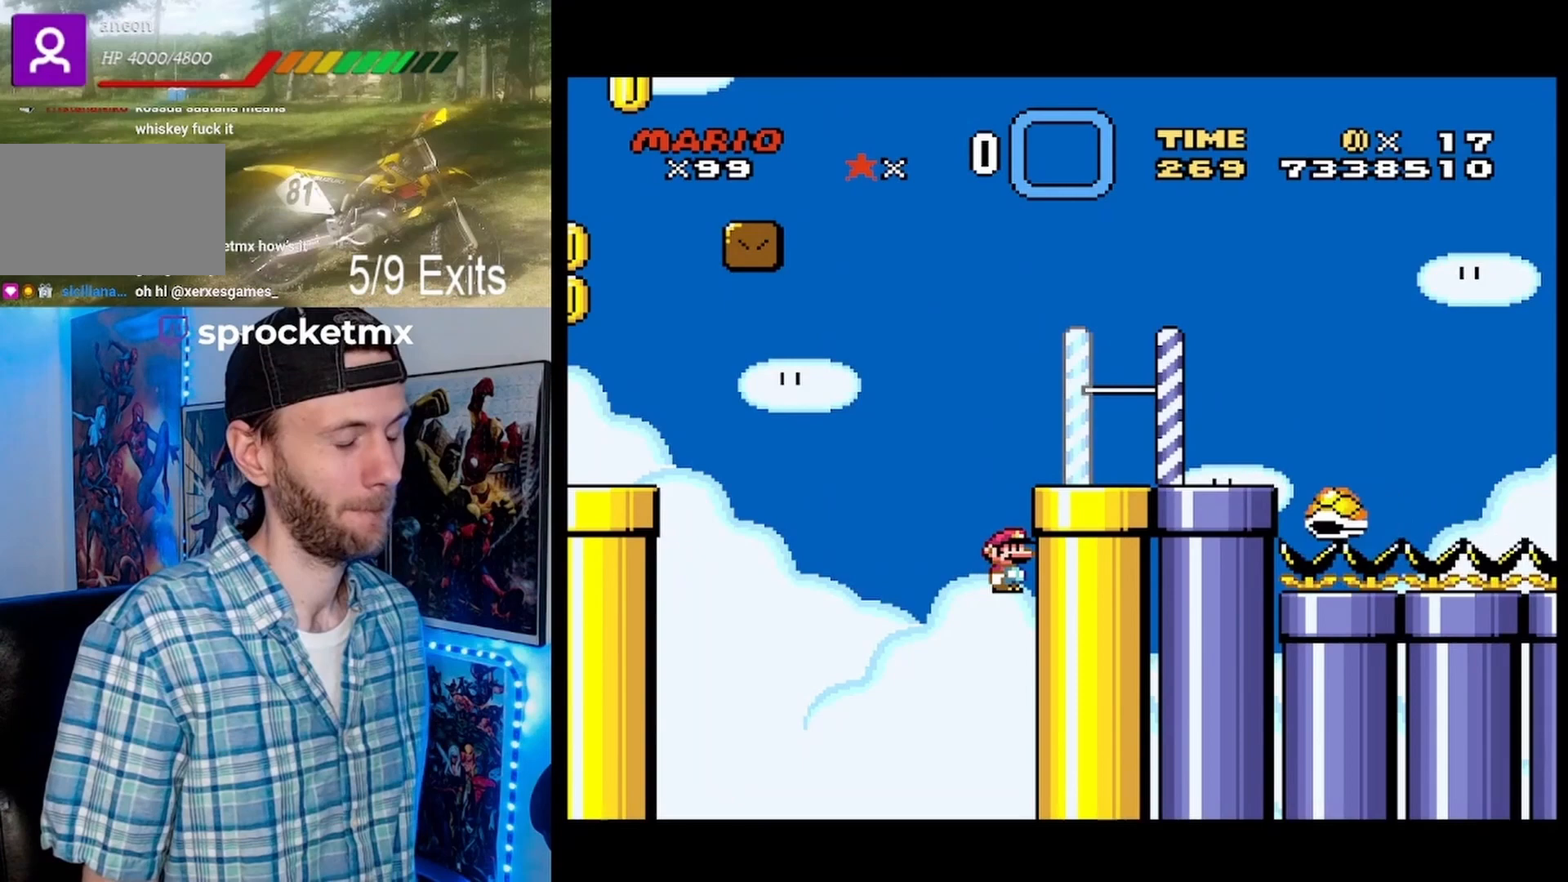
{"buttons": [], "events": [[233, "Y", "up"]]}
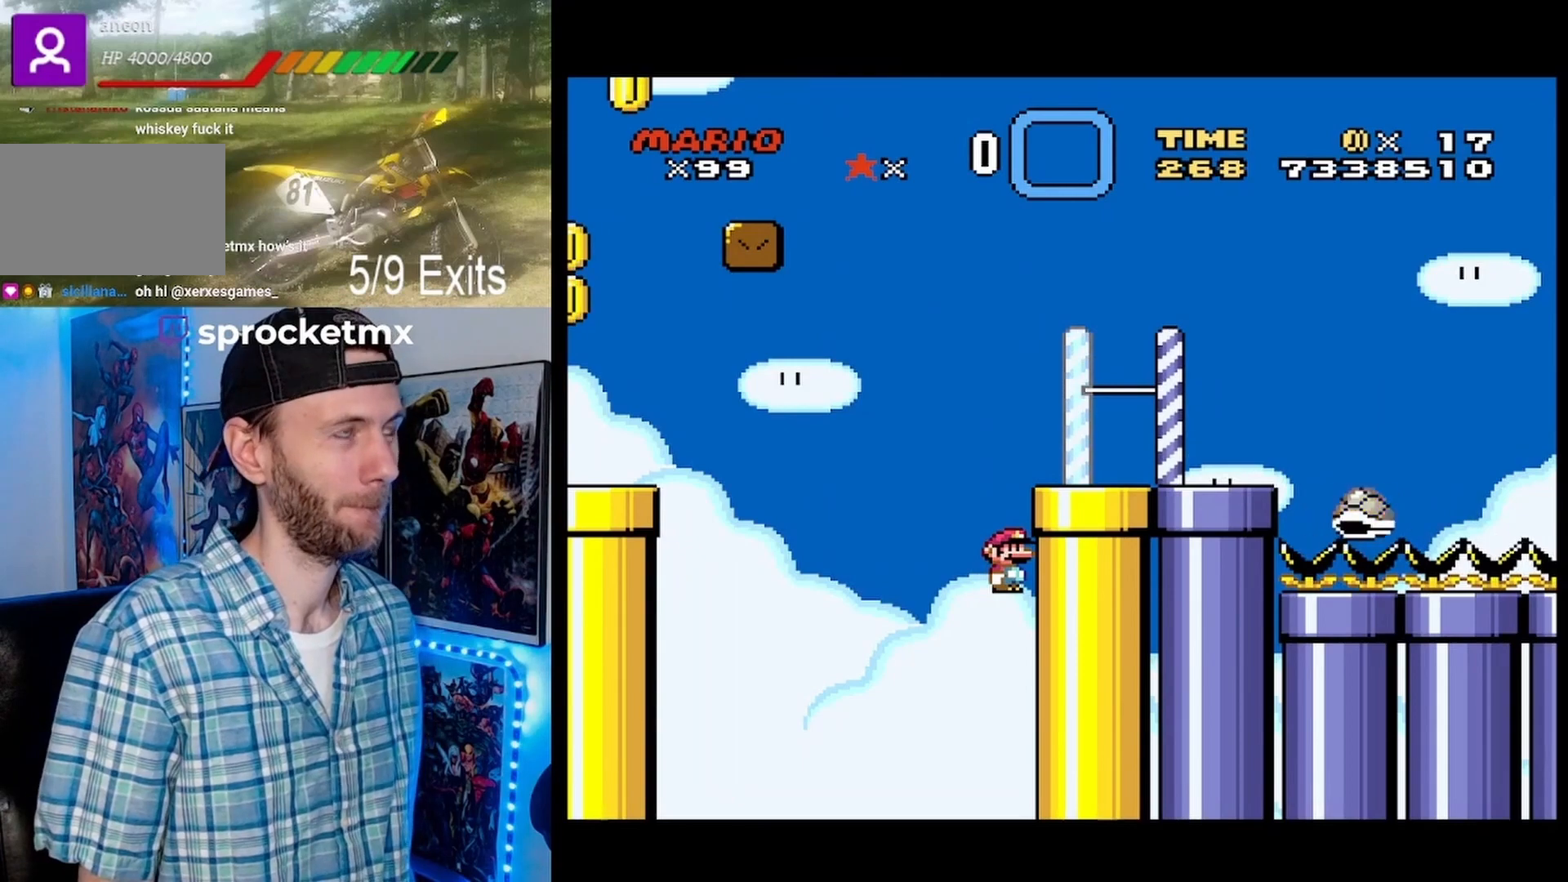
{"buttons": [], "events": []}
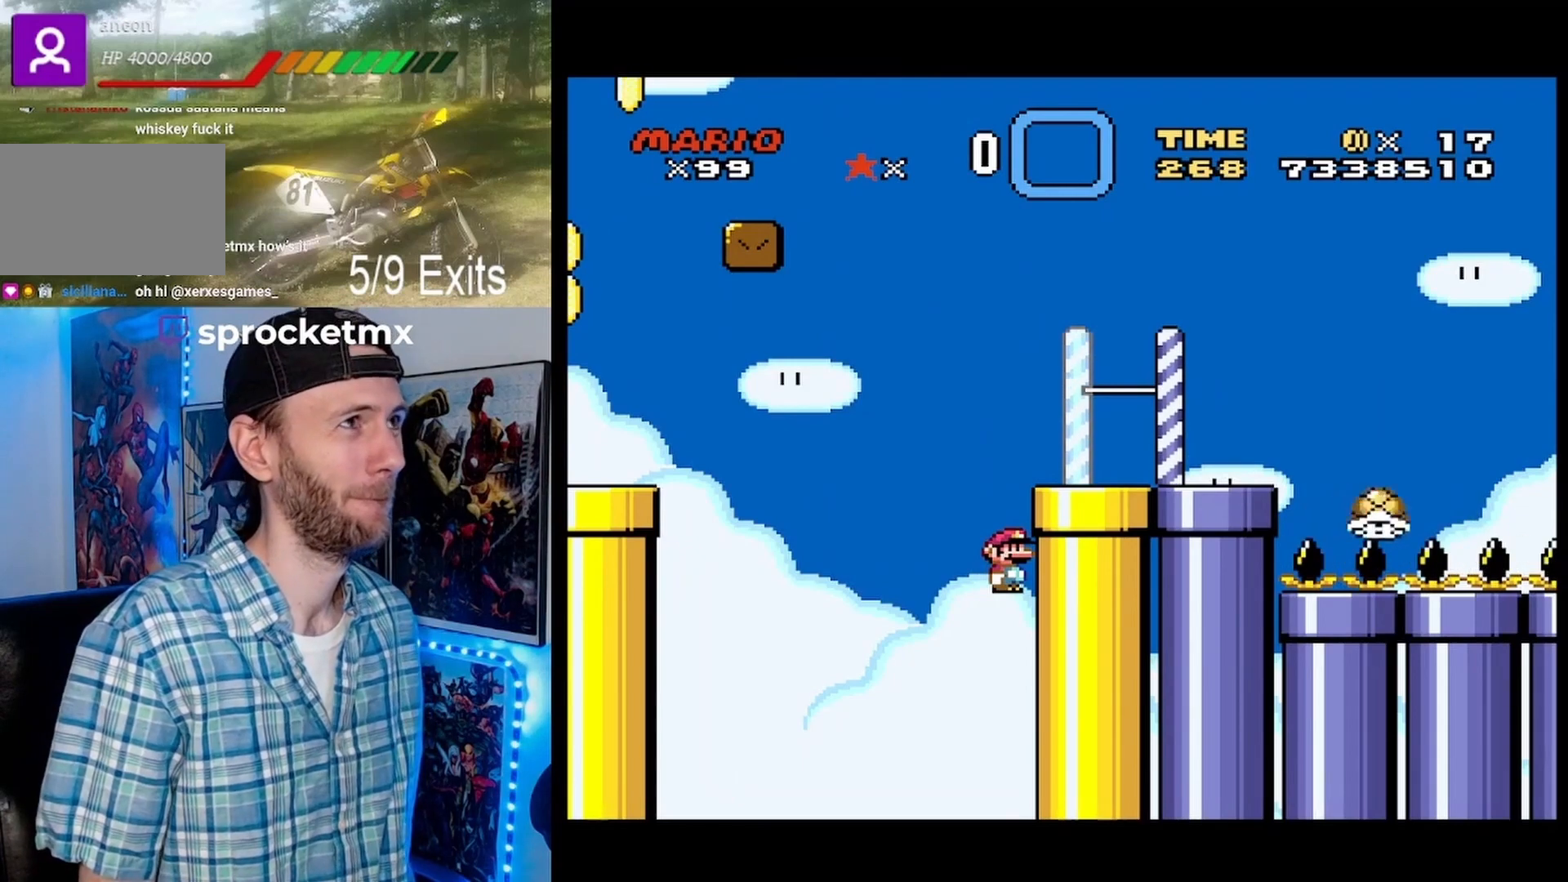
{"buttons": [], "events": []}
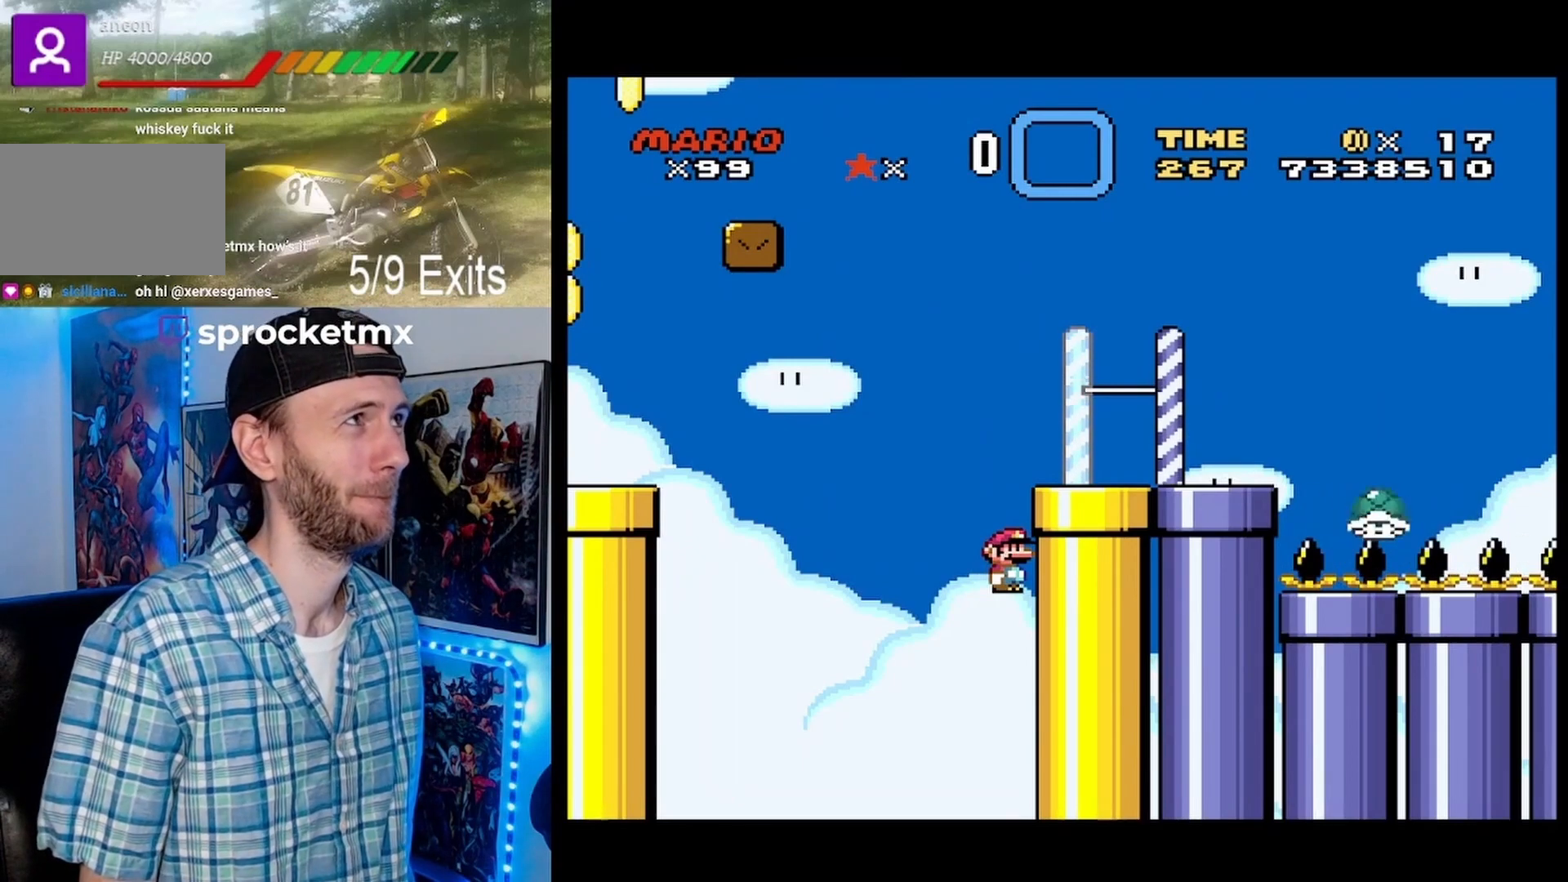
{"buttons": [], "events": []}
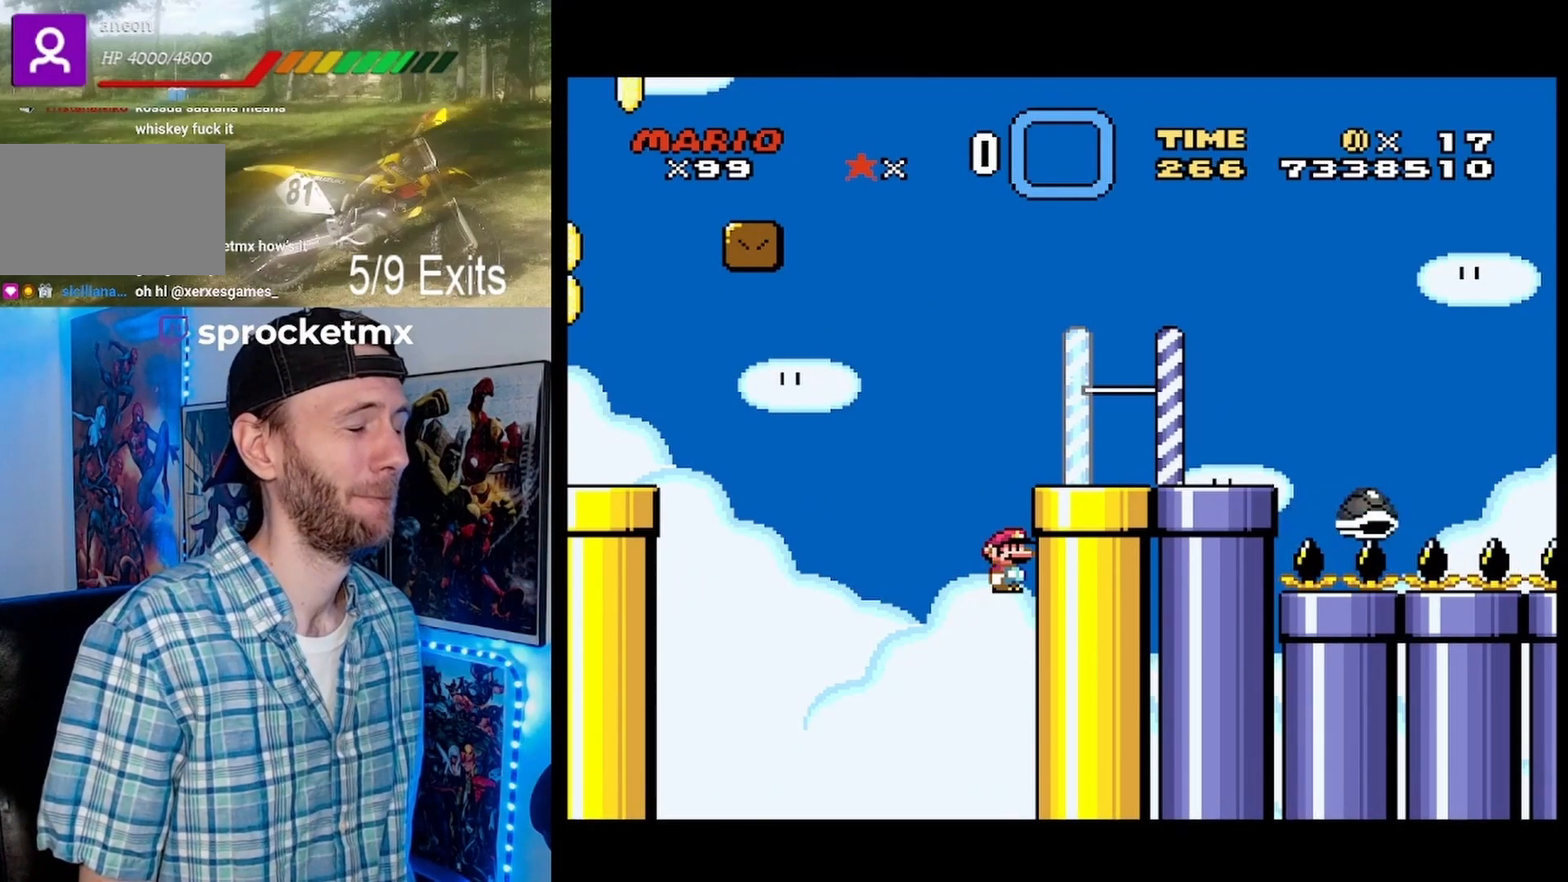
{"buttons": ["B", "Y", "DPAD_RIGHT"], "events": [[167, "Y", "down"], [333, "B", "down"], [400, "DPAD_RIGHT", "down"]]}
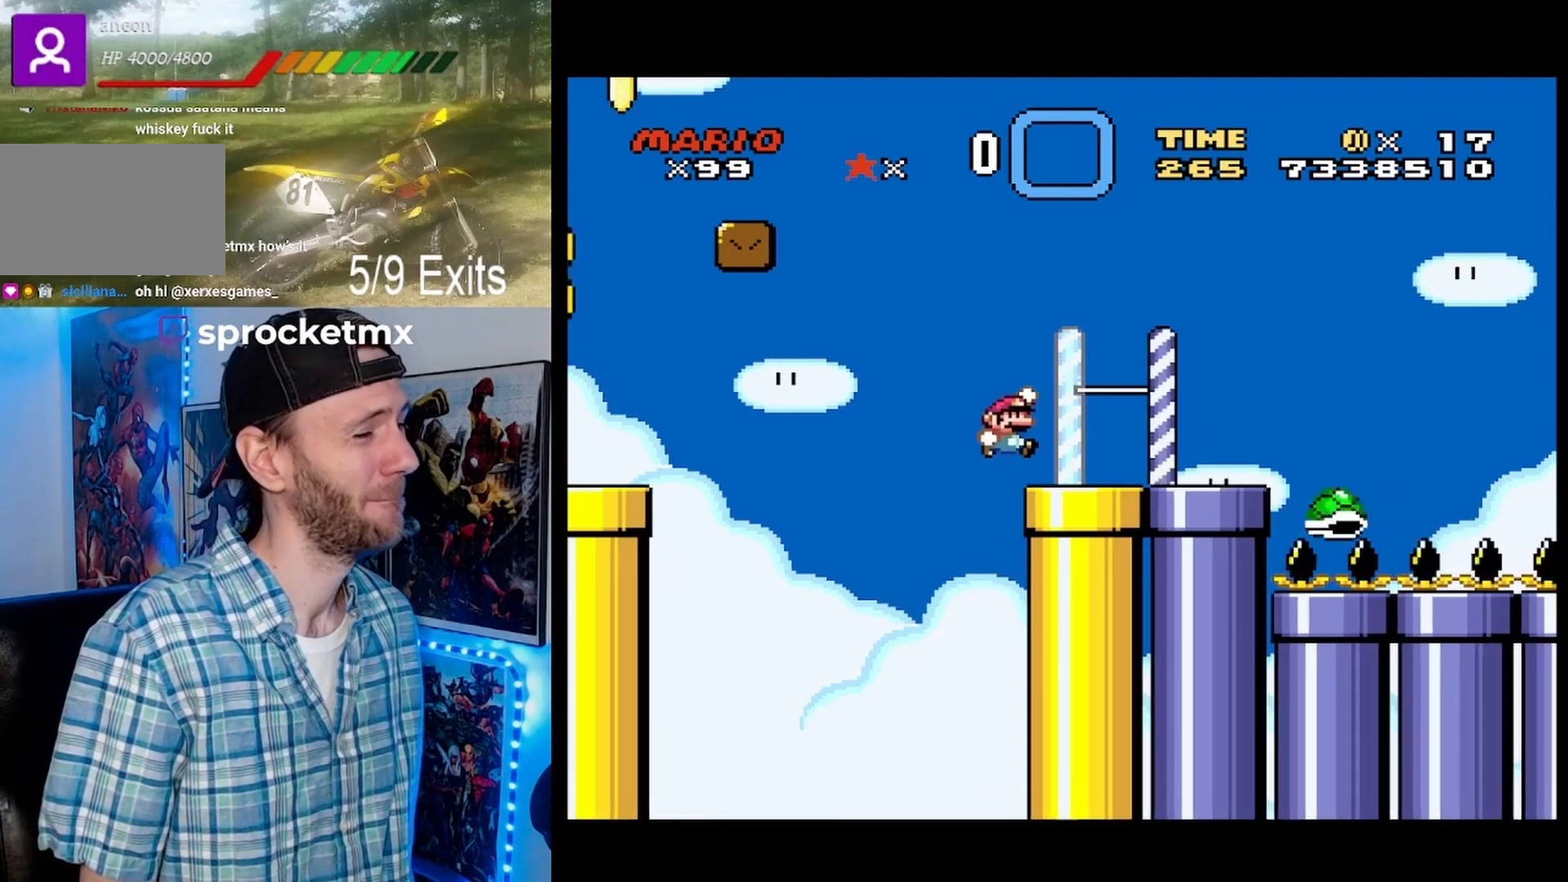
{"buttons": ["Y"], "events": [[67, "B", "up"], [167, "DPAD_RIGHT", "up"], [267, "DPAD_LEFT", "down"], [333, "DPAD_LEFT", "up"]]}
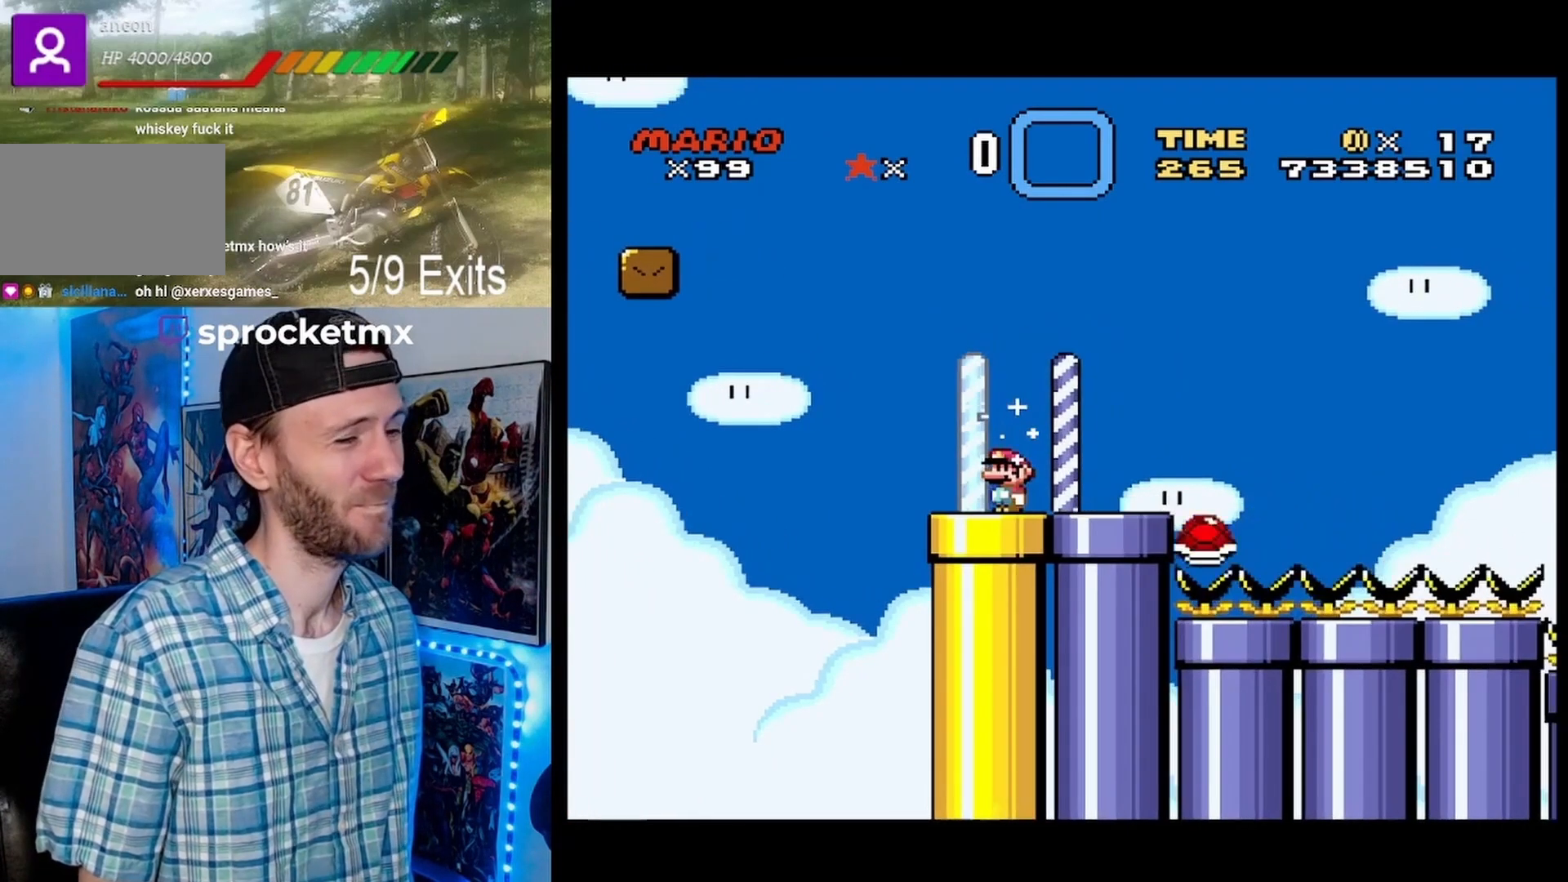
{"buttons": [], "events": [[200, "Y", "up"]]}
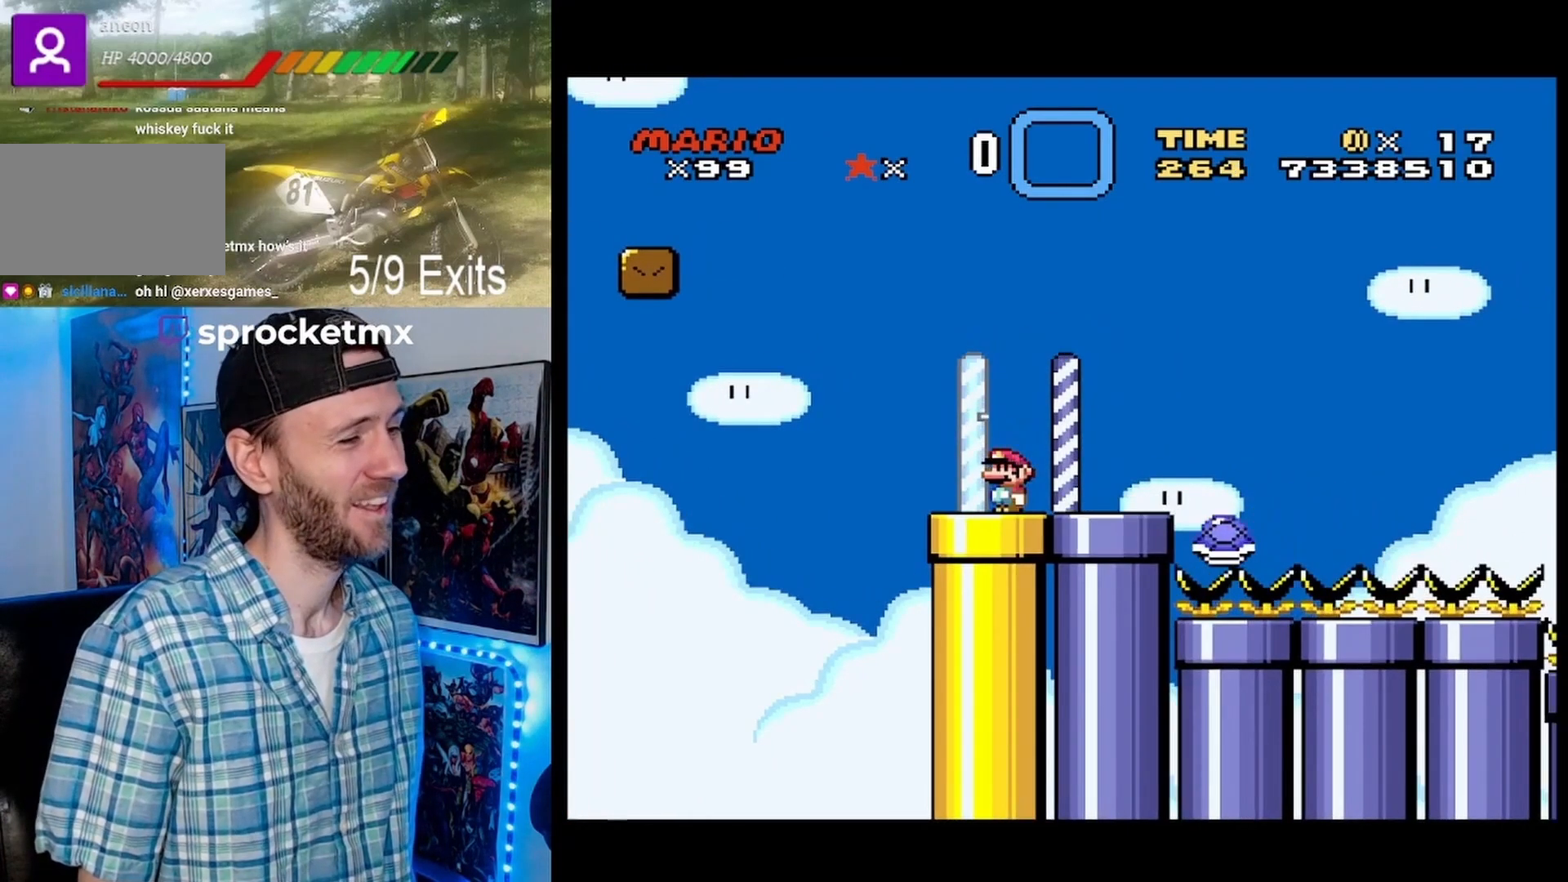
{"buttons": [], "events": []}
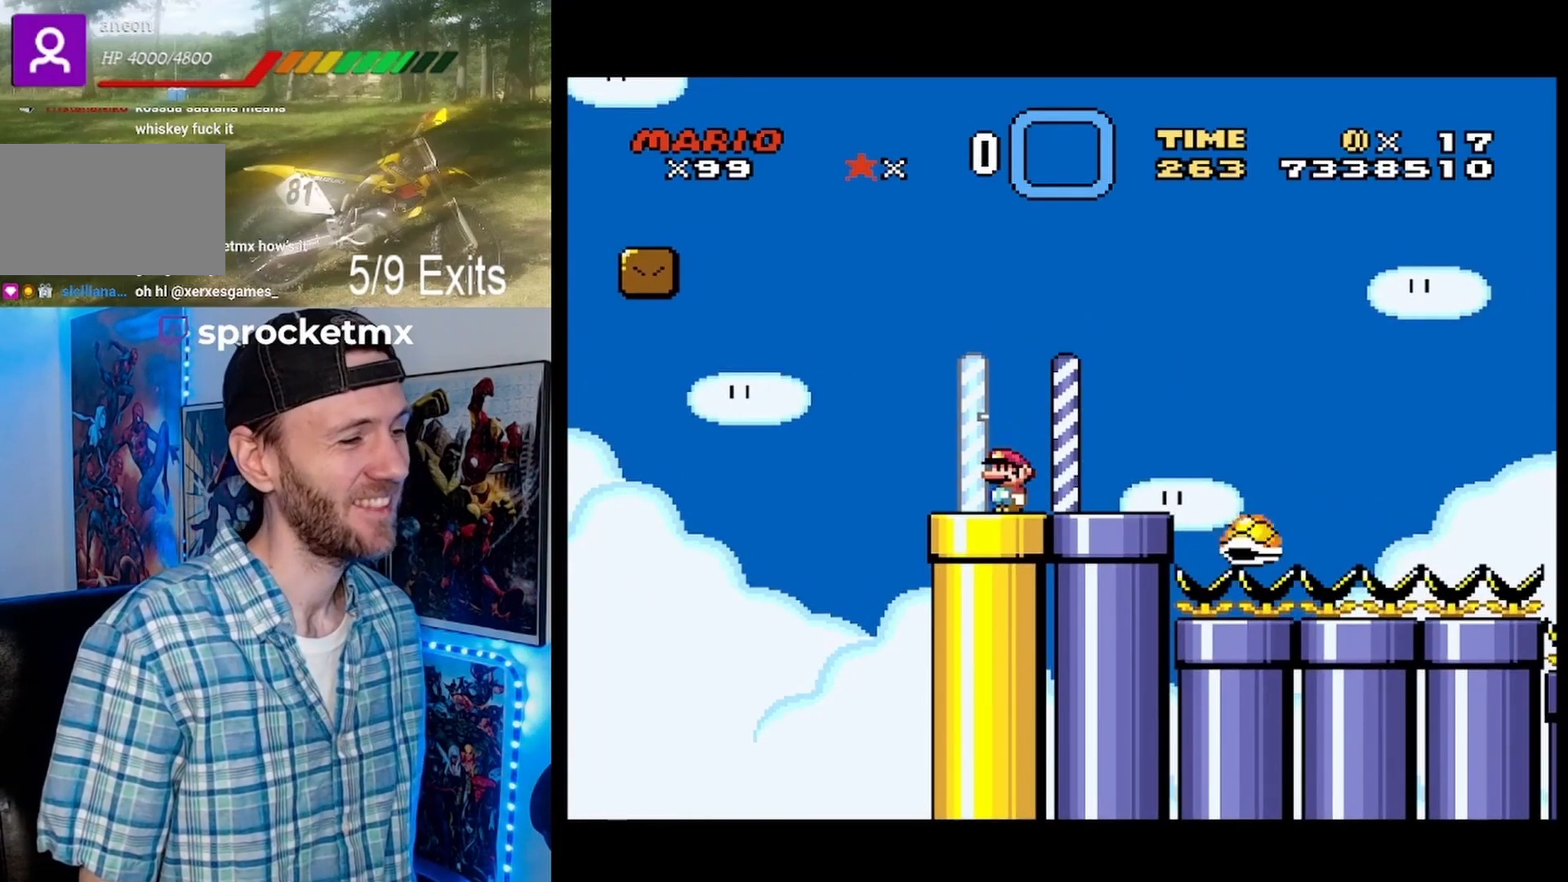
{"buttons": [], "events": []}
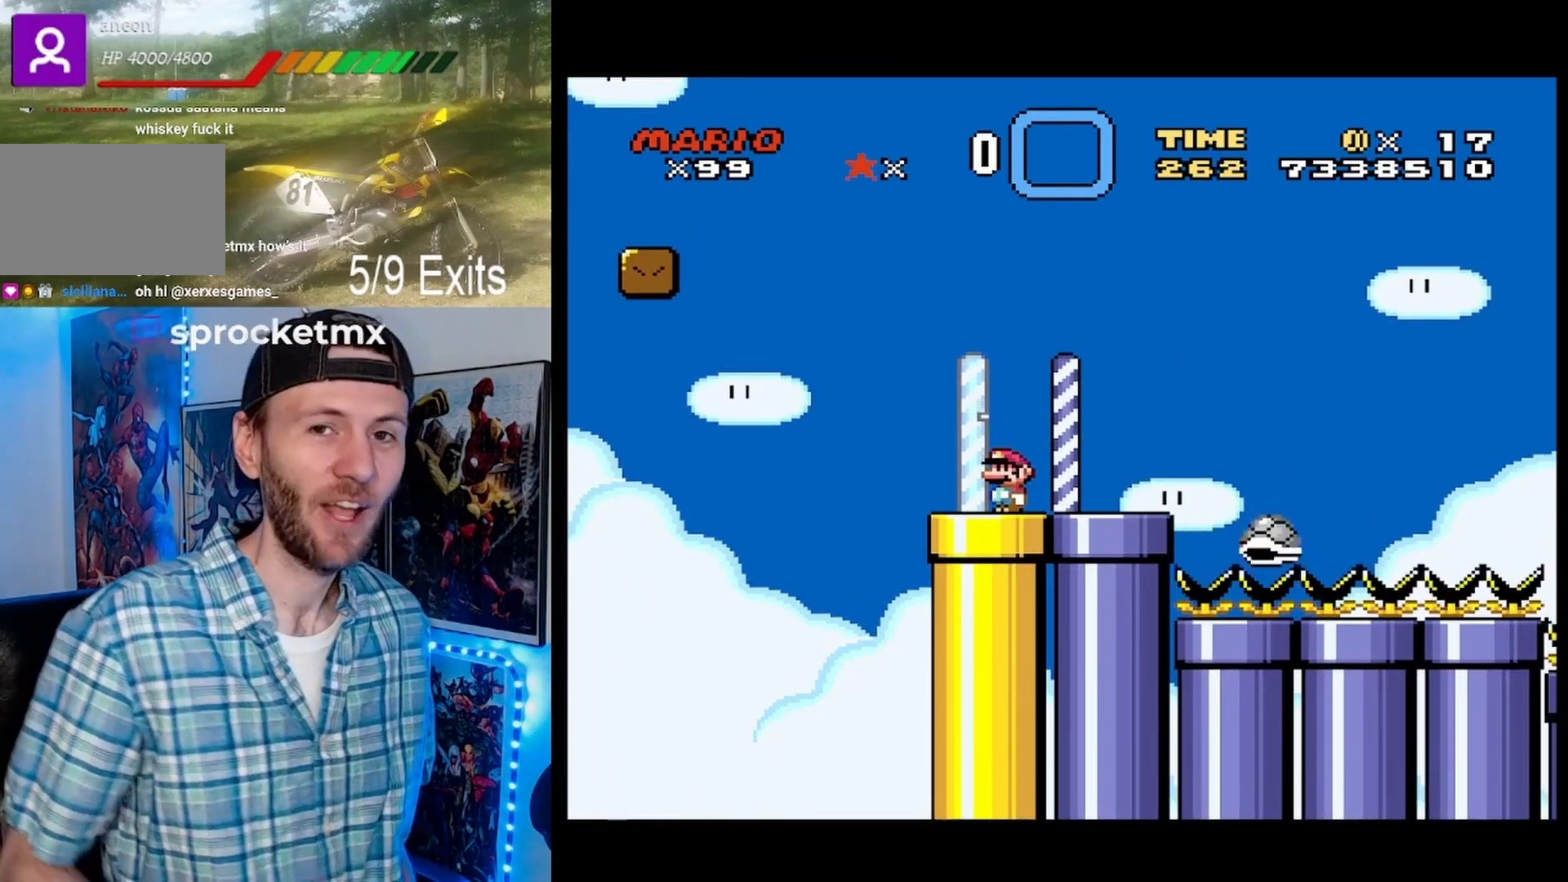
{"buttons": [], "events": []}